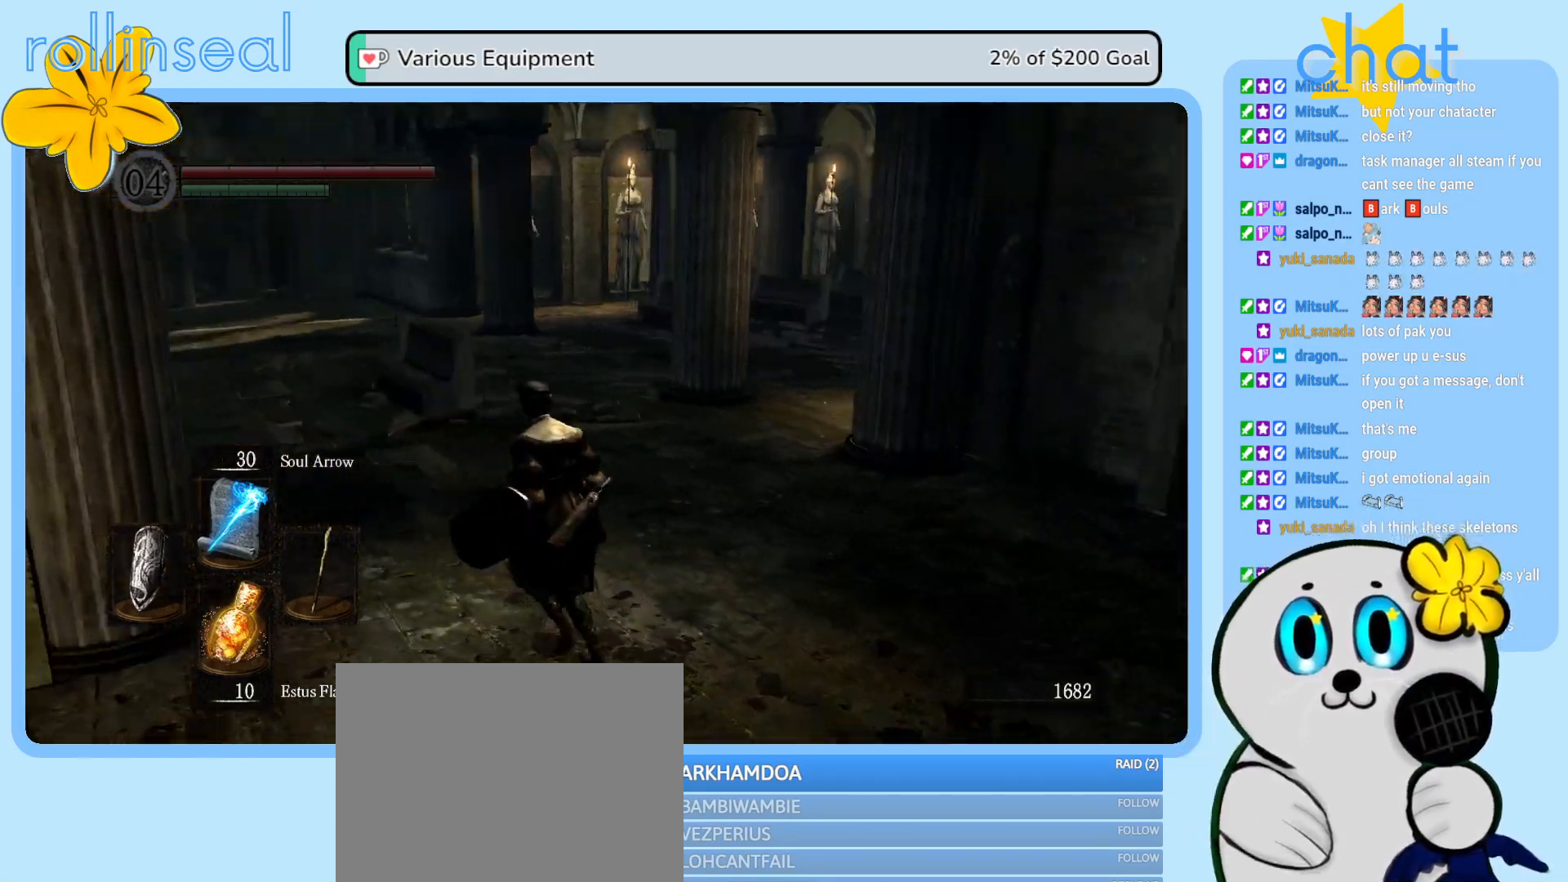
Gameplay with a controller (Xbox layout); each line is a JSON object with the inputs held at the frame after it. "events" lists button and stick changes between this image and that frame as [ms after this image, input, new state], when the widget could be followed in between. Not read: L3 R3.
{"buttons": [], "left_stick": "center", "right_stick": "right", "events": [[117, "right_stick", "center"], [267, "right_stick", "right"], [350, "left_stick", "center"]]}
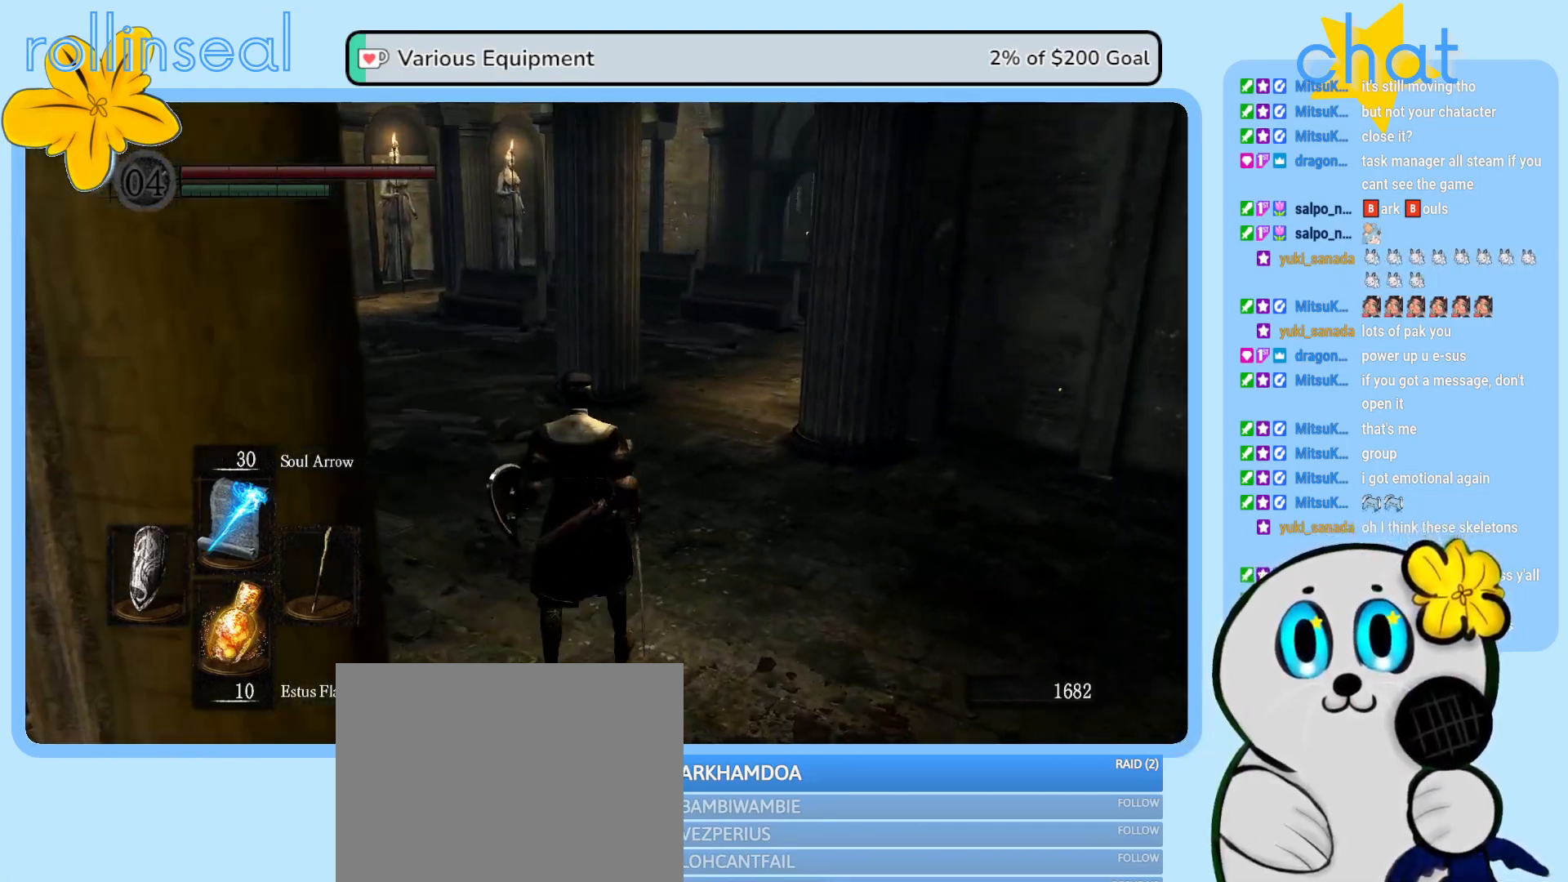
{"buttons": [], "left_stick": "center", "right_stick": "center", "events": [[217, "right_stick", "center"]]}
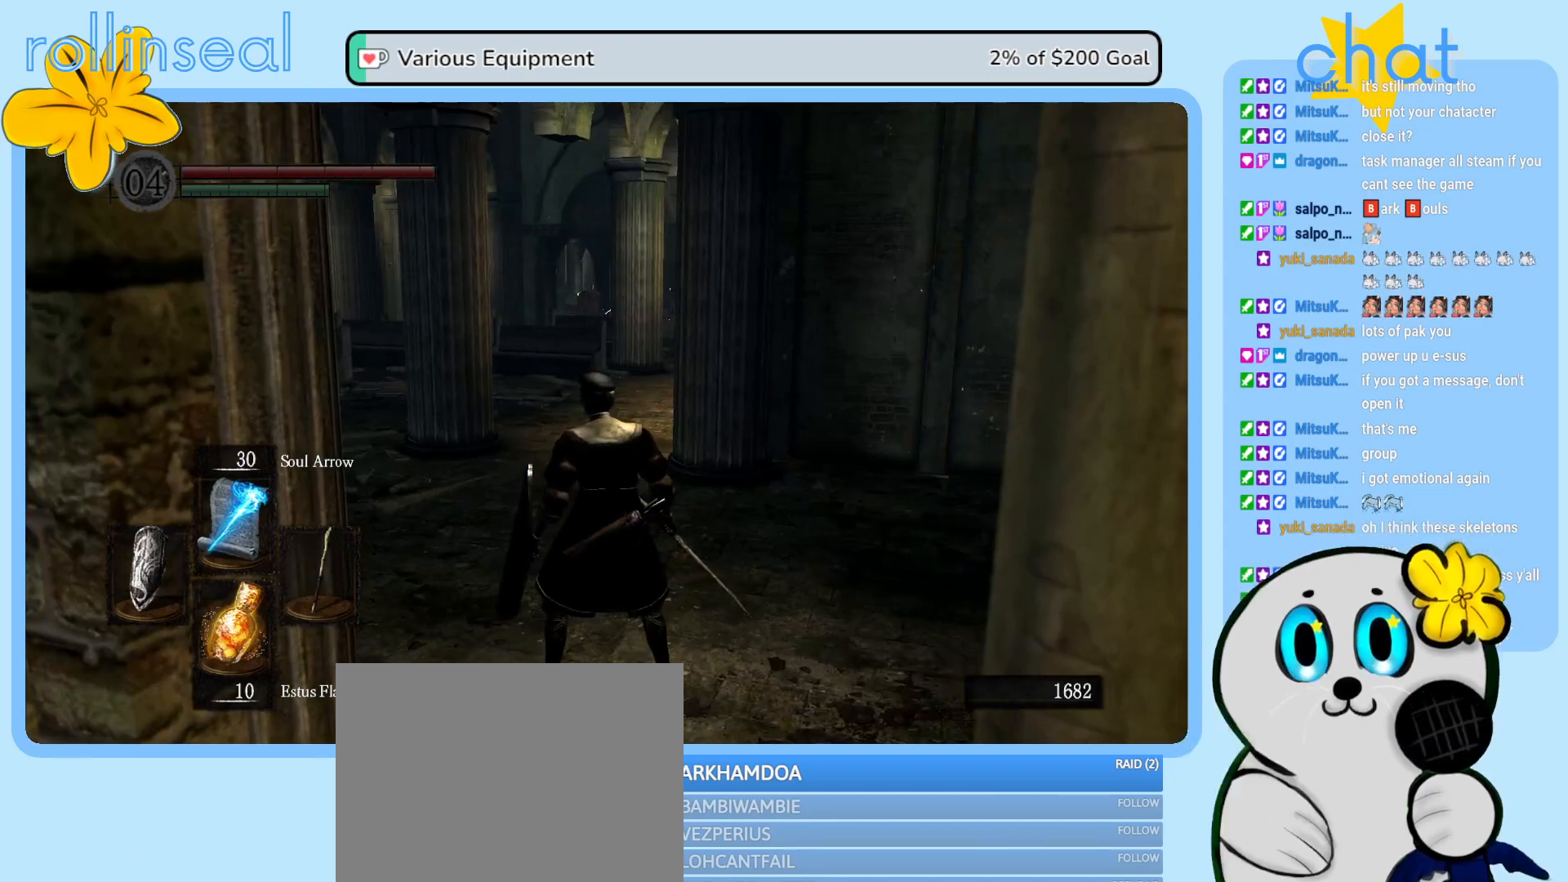
{"buttons": [], "left_stick": "center", "right_stick": "center", "events": []}
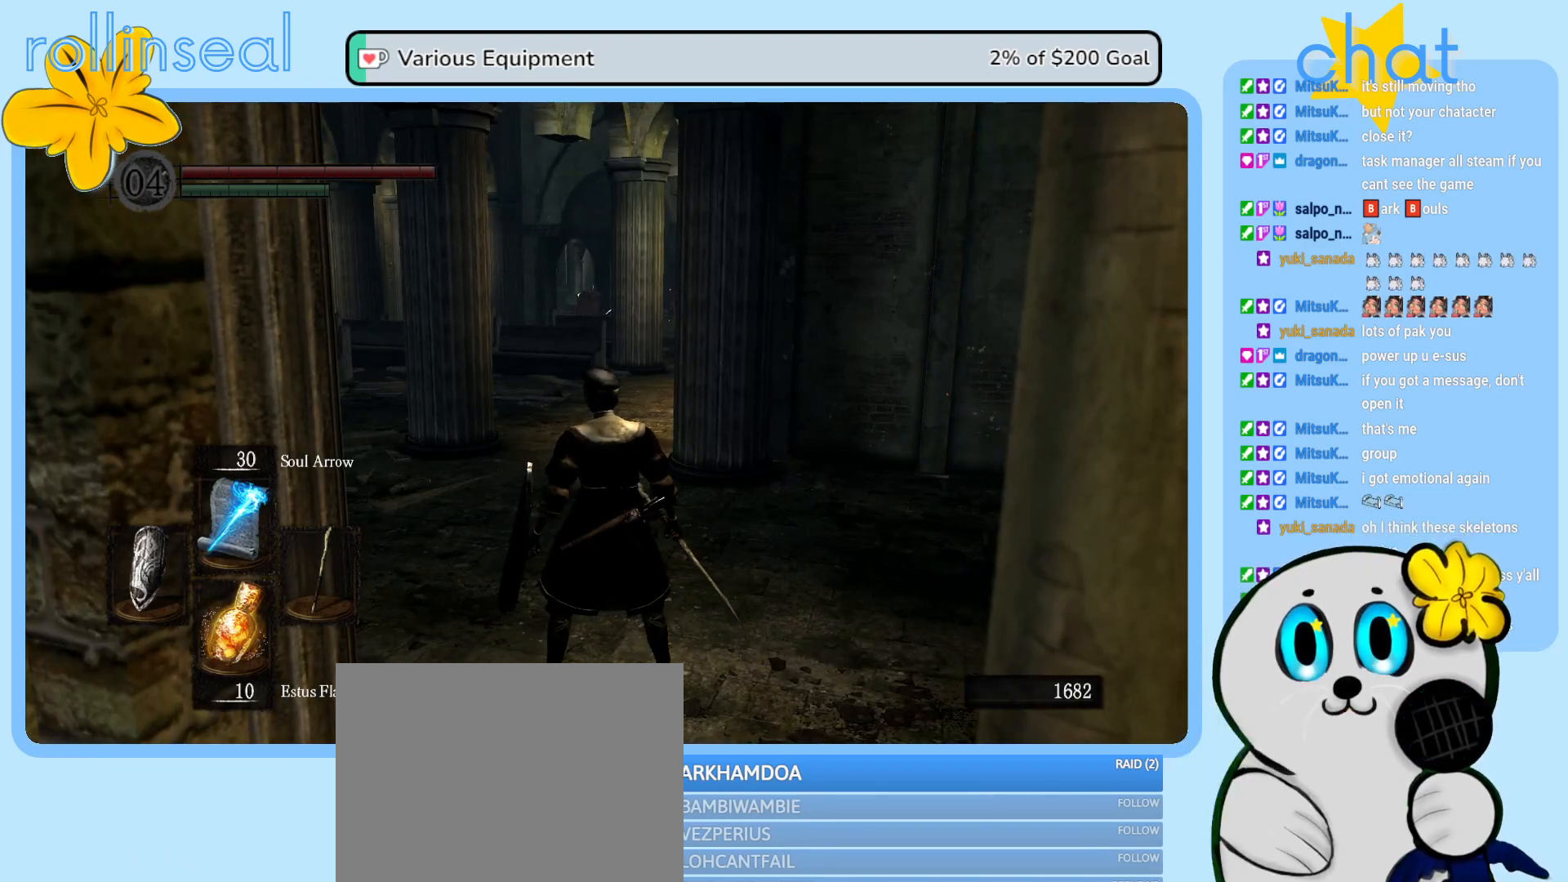
{"buttons": [], "left_stick": "center", "right_stick": "center", "events": []}
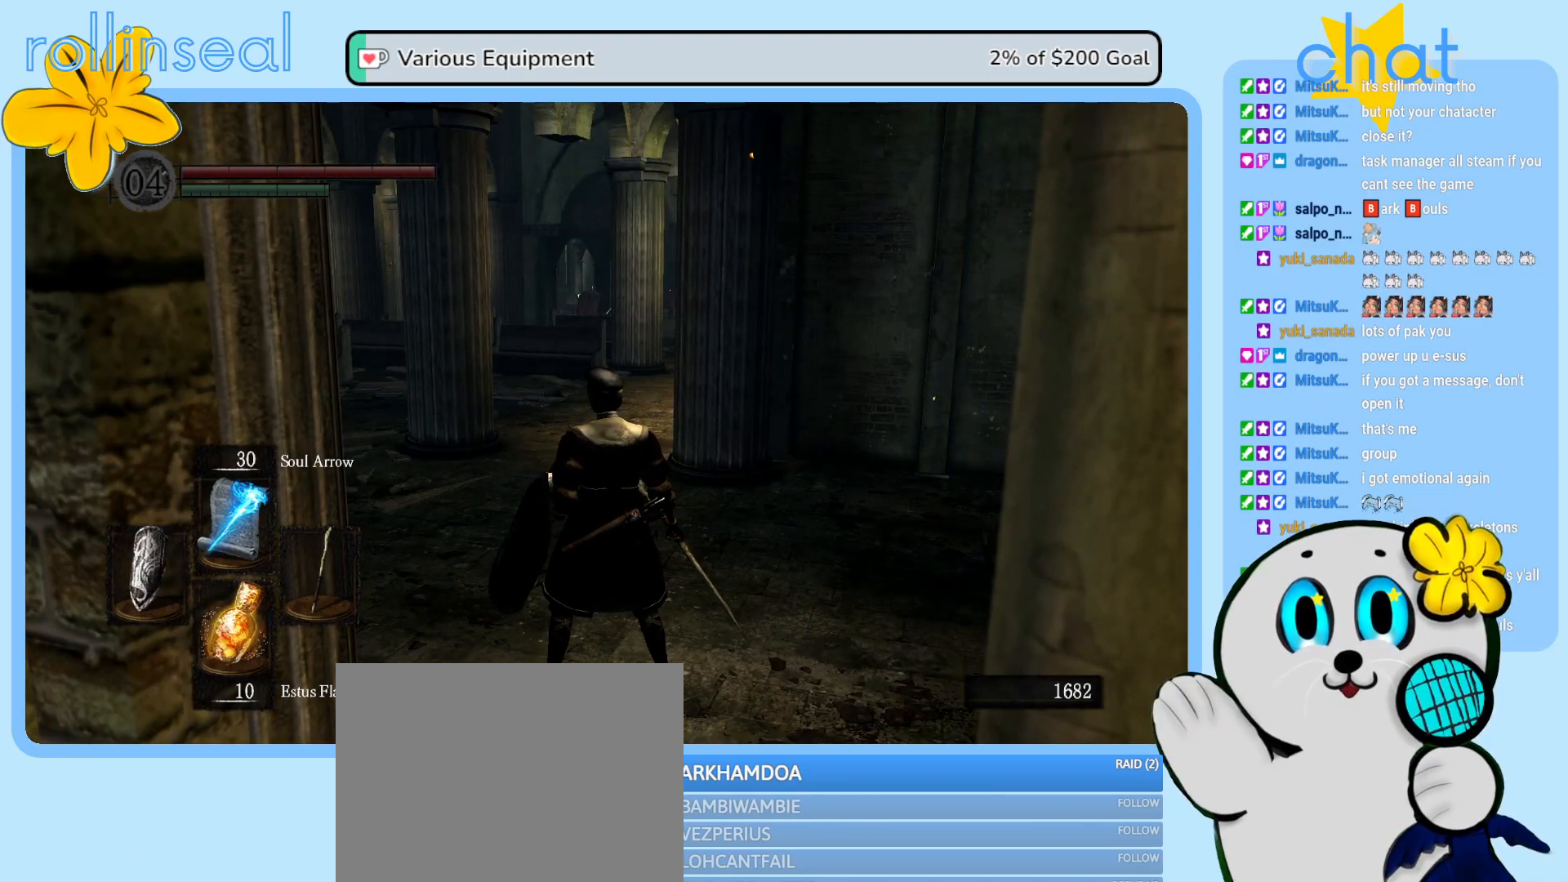
{"buttons": [], "left_stick": "center", "right_stick": "center", "events": []}
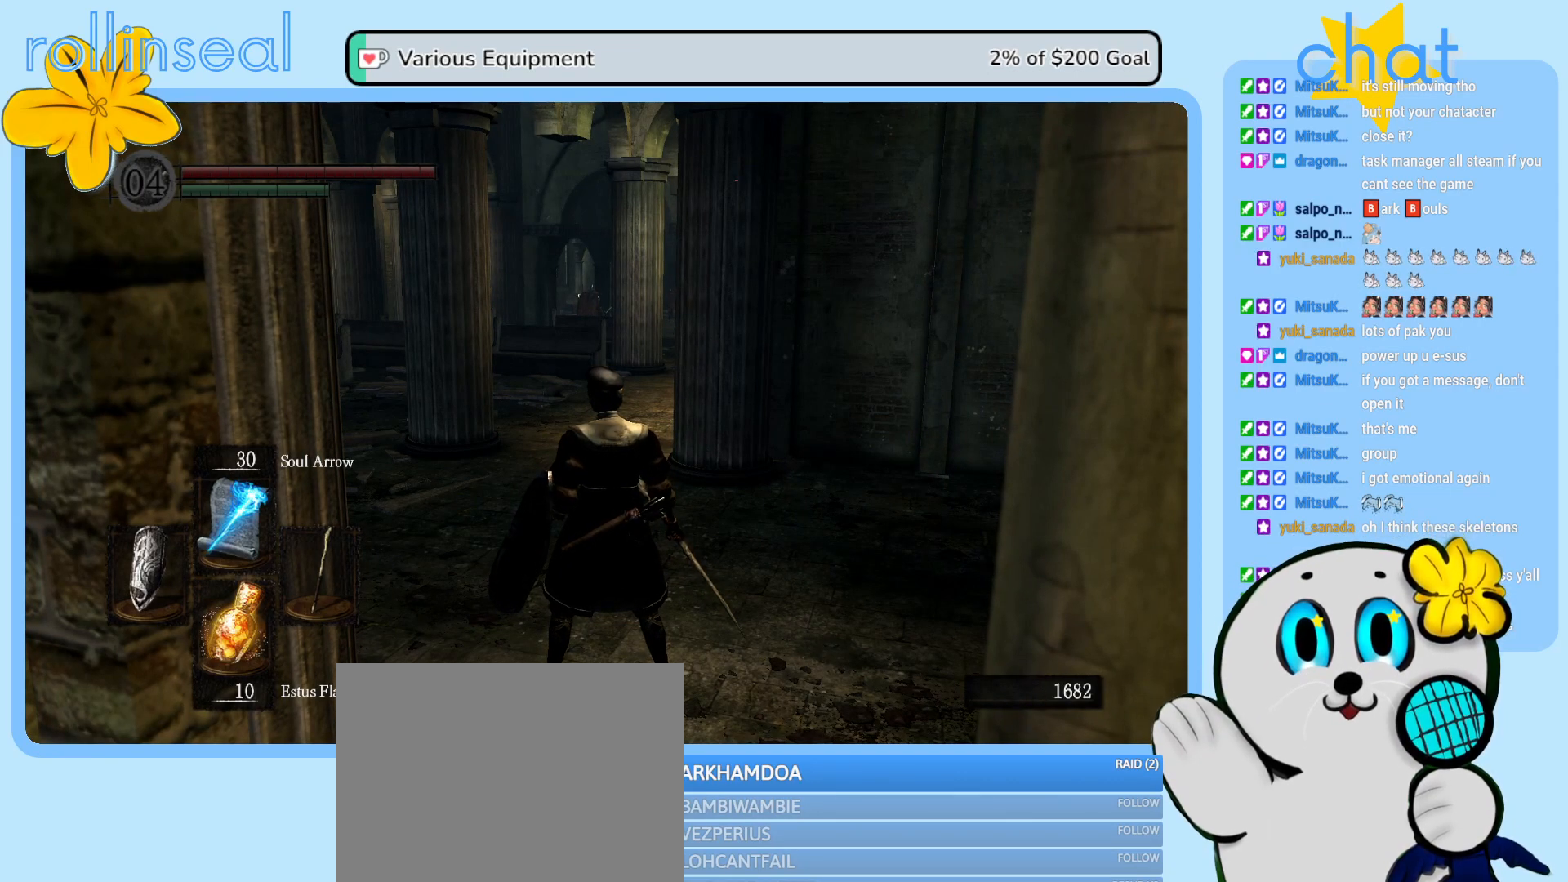
{"buttons": [], "left_stick": "center", "right_stick": "center", "events": []}
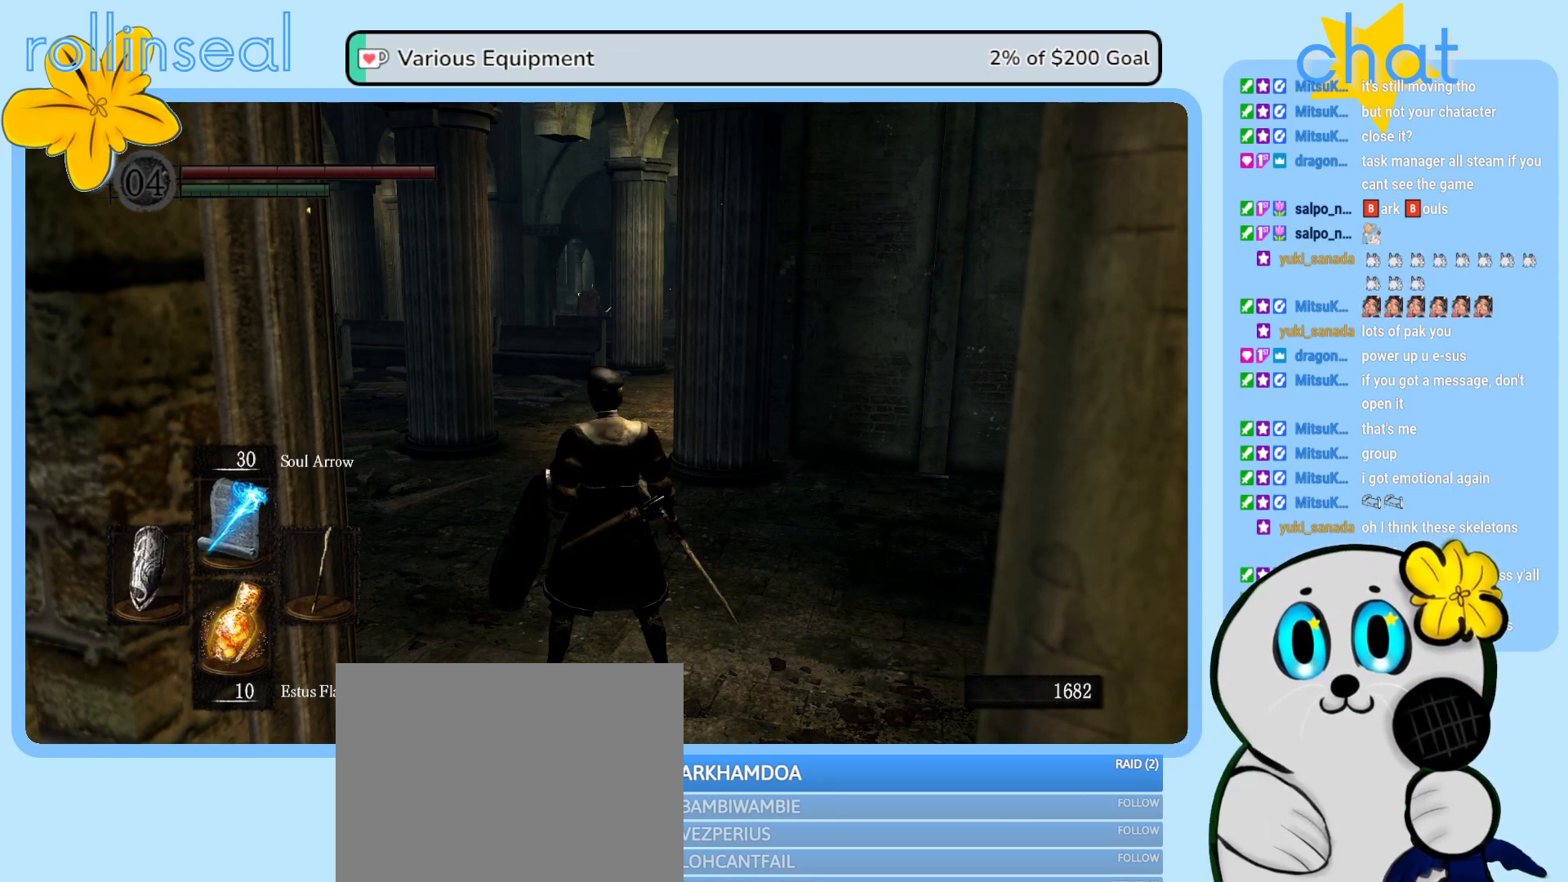
{"buttons": [], "left_stick": "center", "right_stick": "center", "events": []}
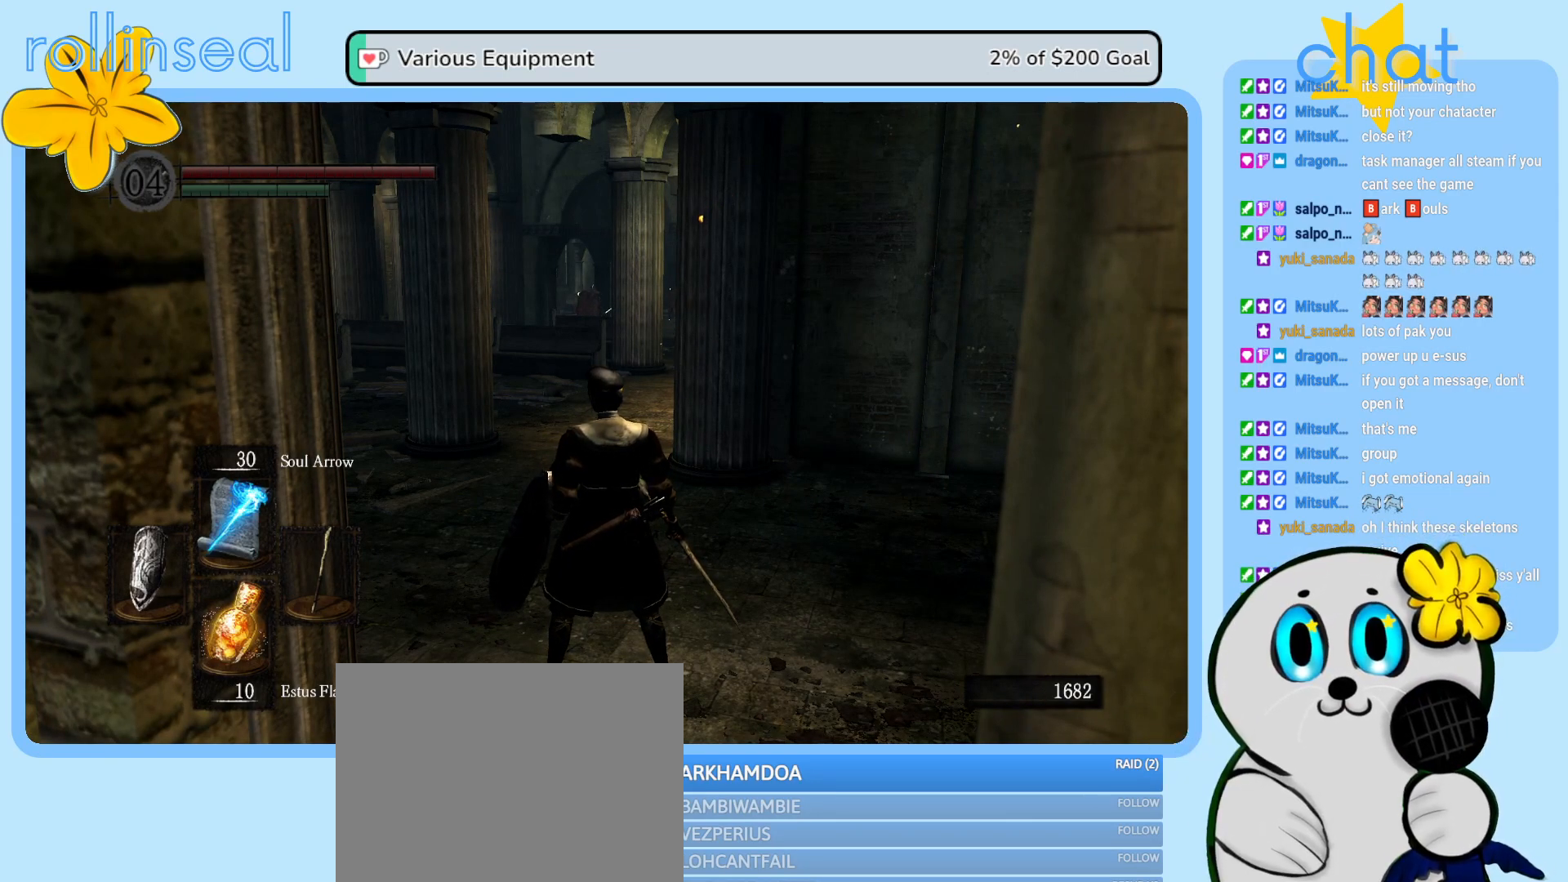
{"buttons": [], "left_stick": "center", "right_stick": "center", "events": [[283, "right_stick", "up"], [467, "right_stick", "center"]]}
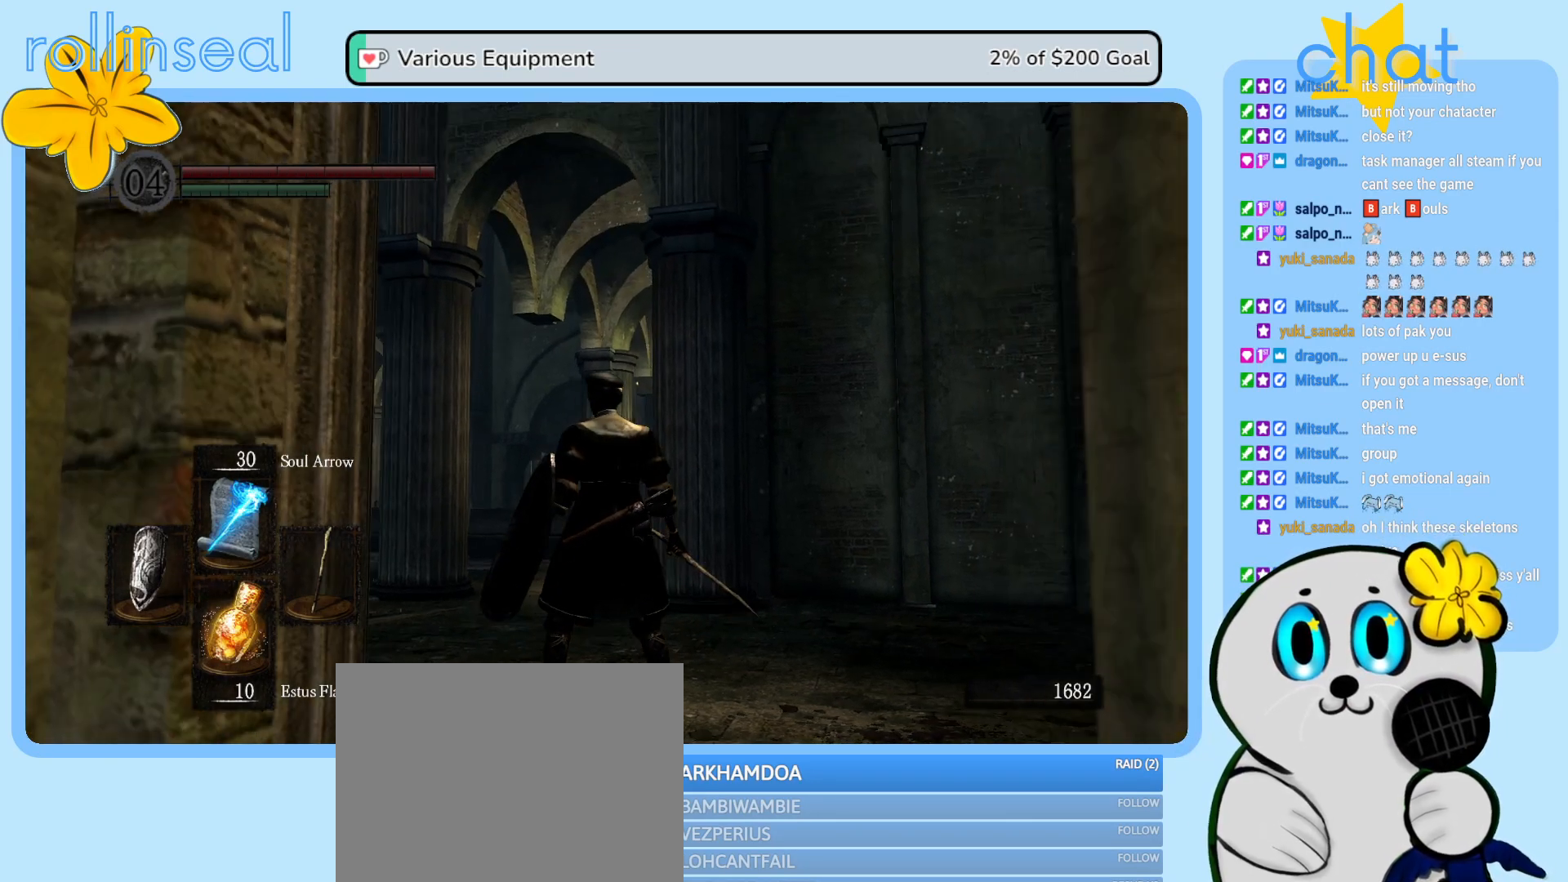
{"buttons": [], "left_stick": "center", "right_stick": "center", "events": []}
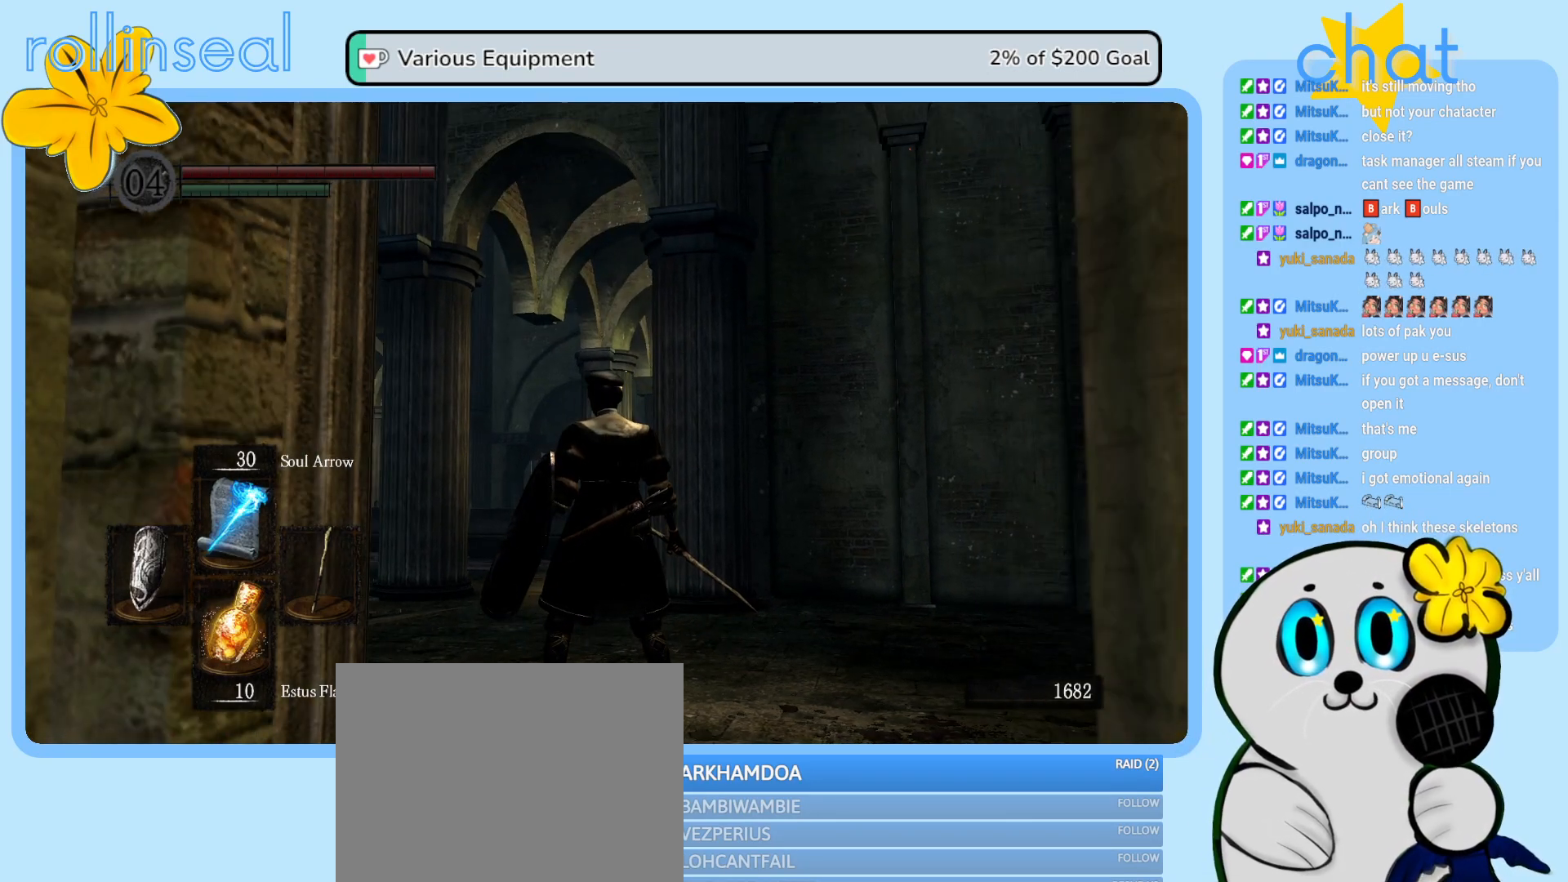
{"buttons": [], "left_stick": "center", "right_stick": "center", "events": [[100, "right_stick", "down"], [250, "right_stick", "center"]]}
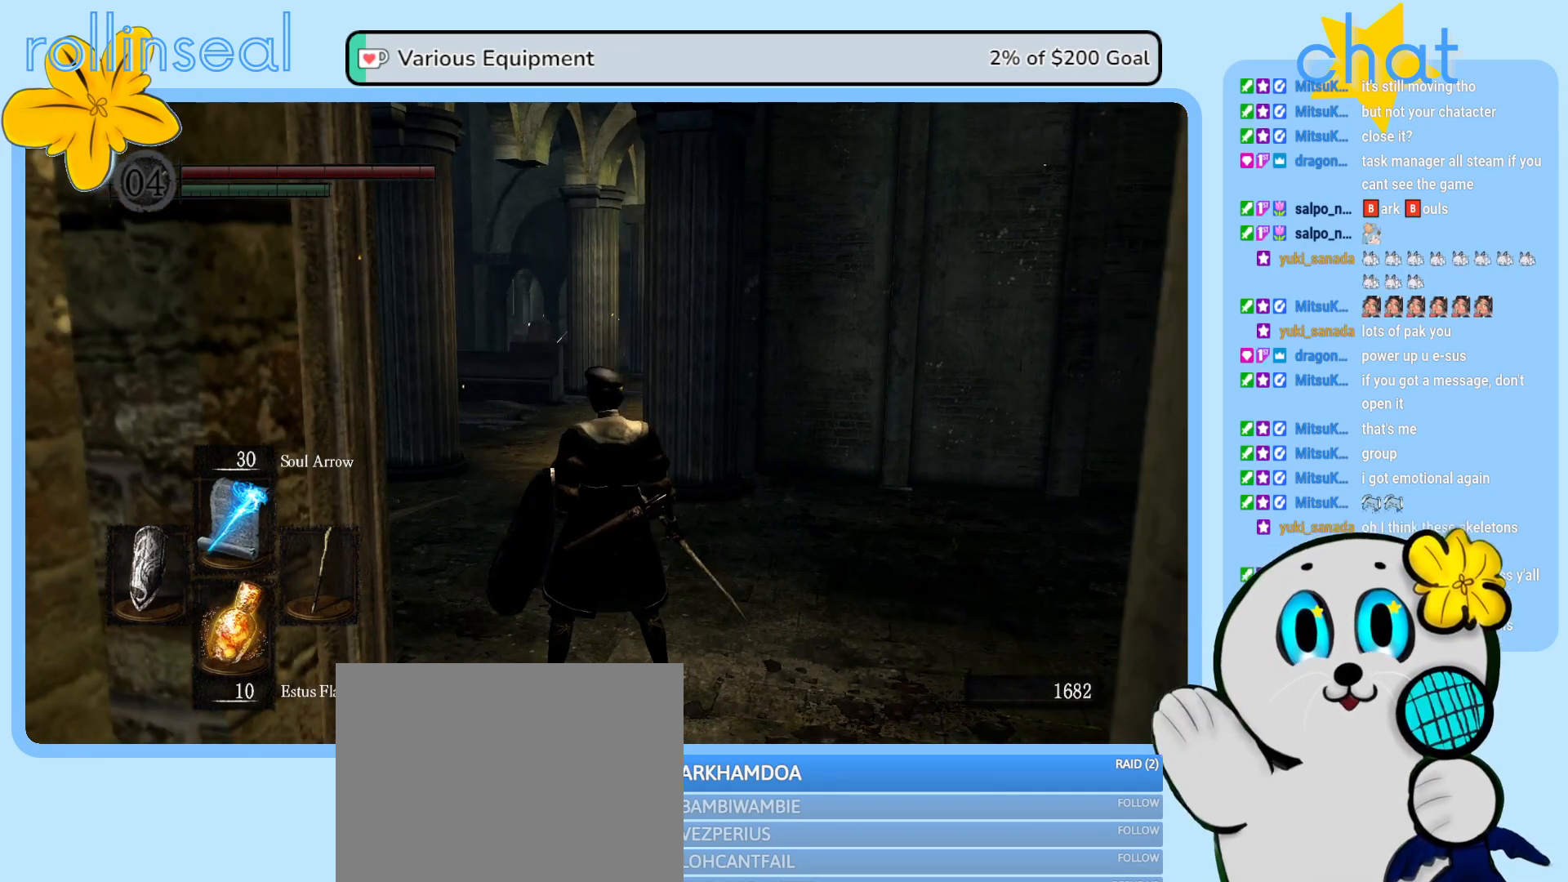
{"buttons": [], "left_stick": "center", "right_stick": "center", "events": []}
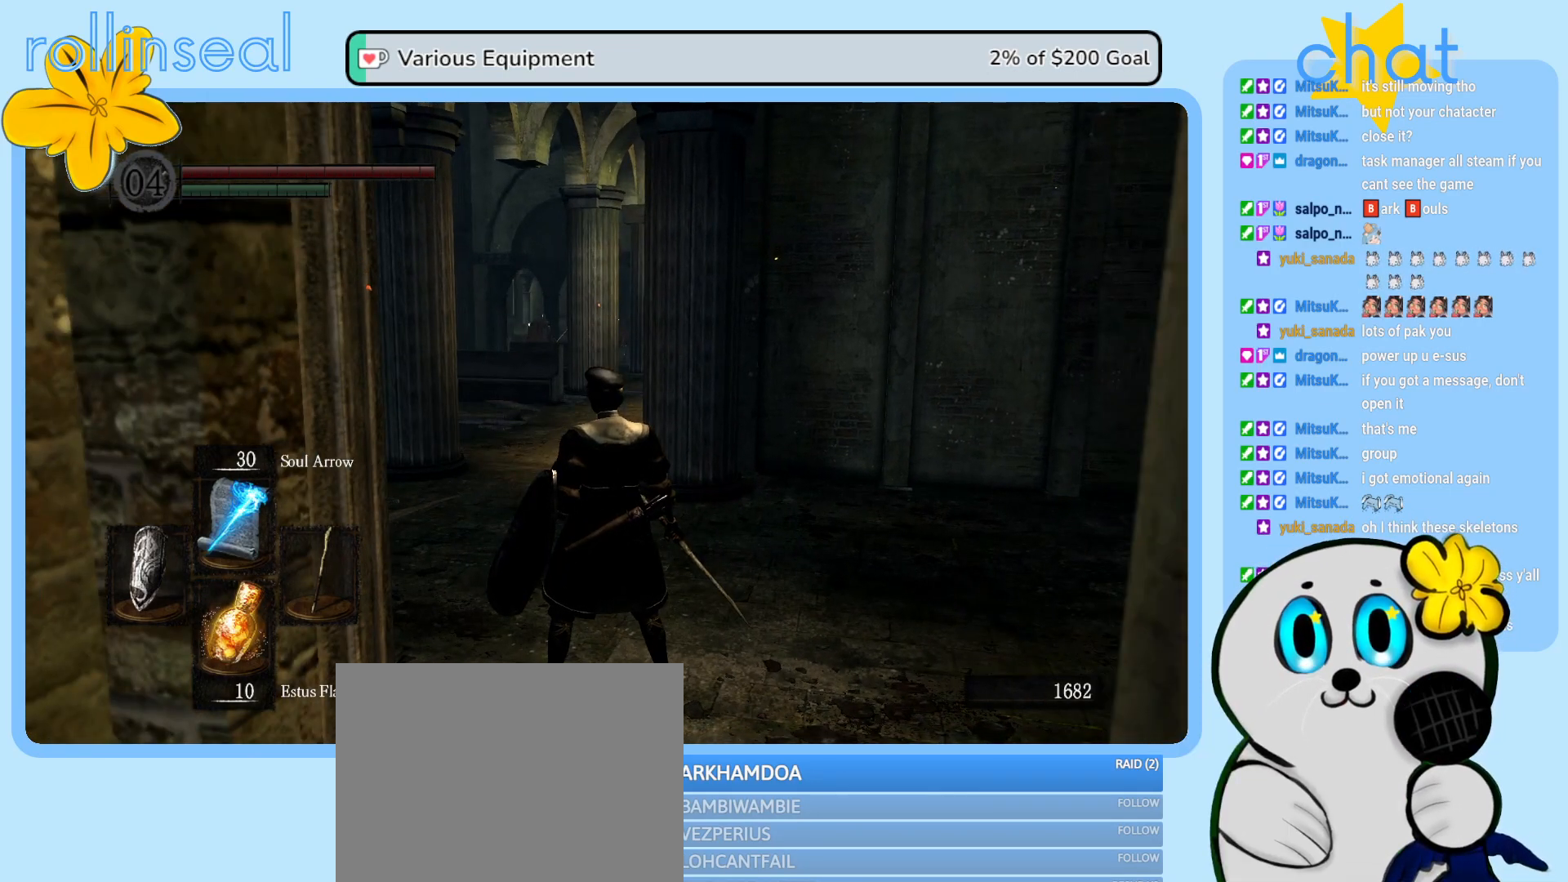
{"buttons": [], "left_stick": "center", "right_stick": "center", "events": []}
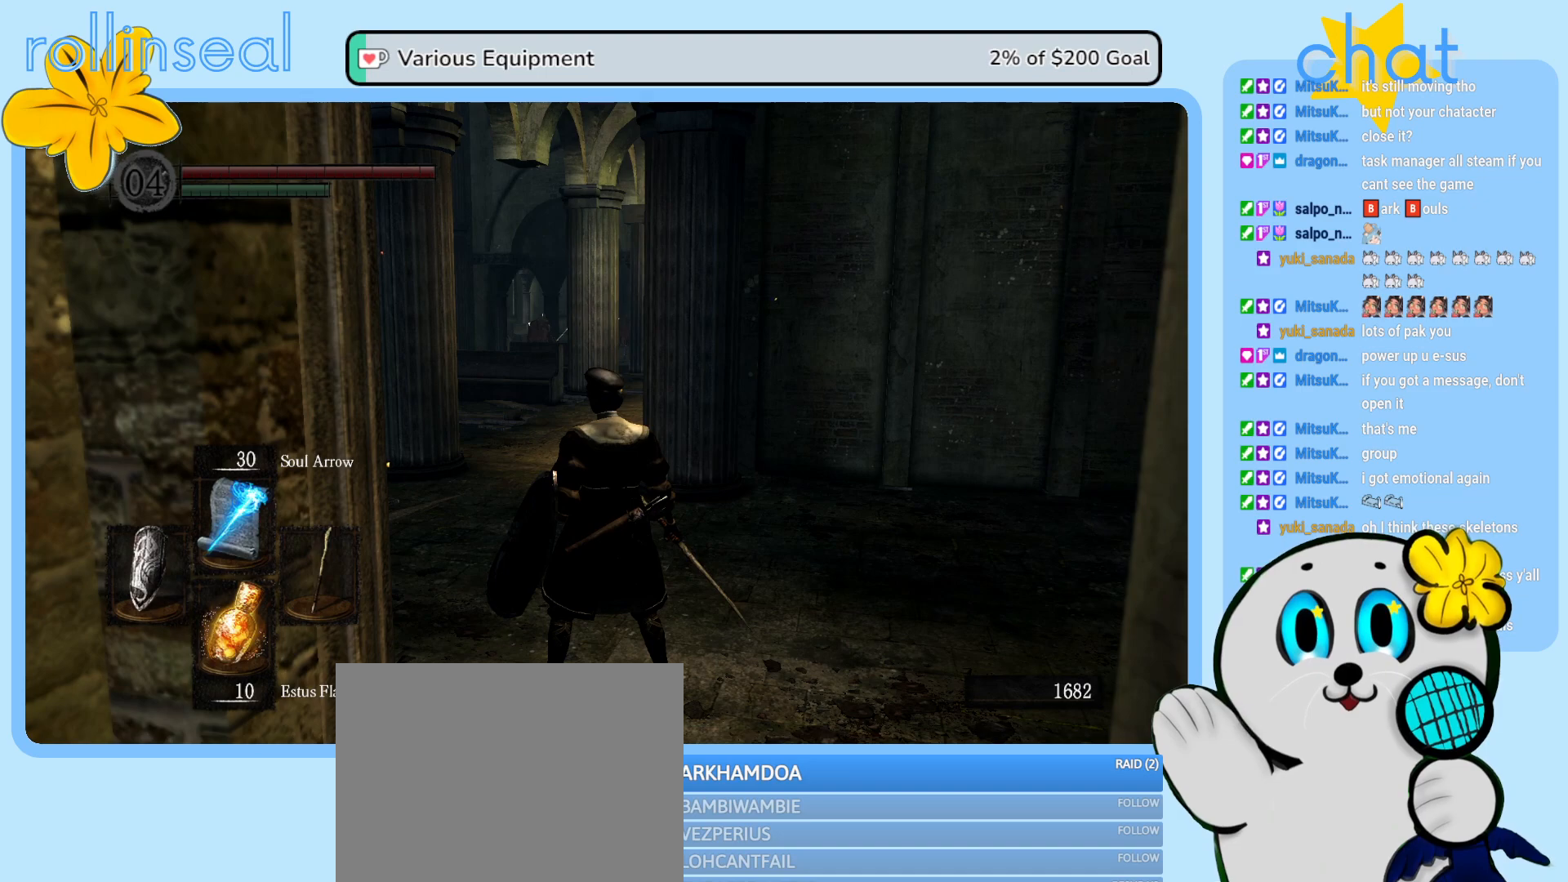
{"buttons": [], "left_stick": "up", "right_stick": "center", "events": [[367, "left_stick", "up"]]}
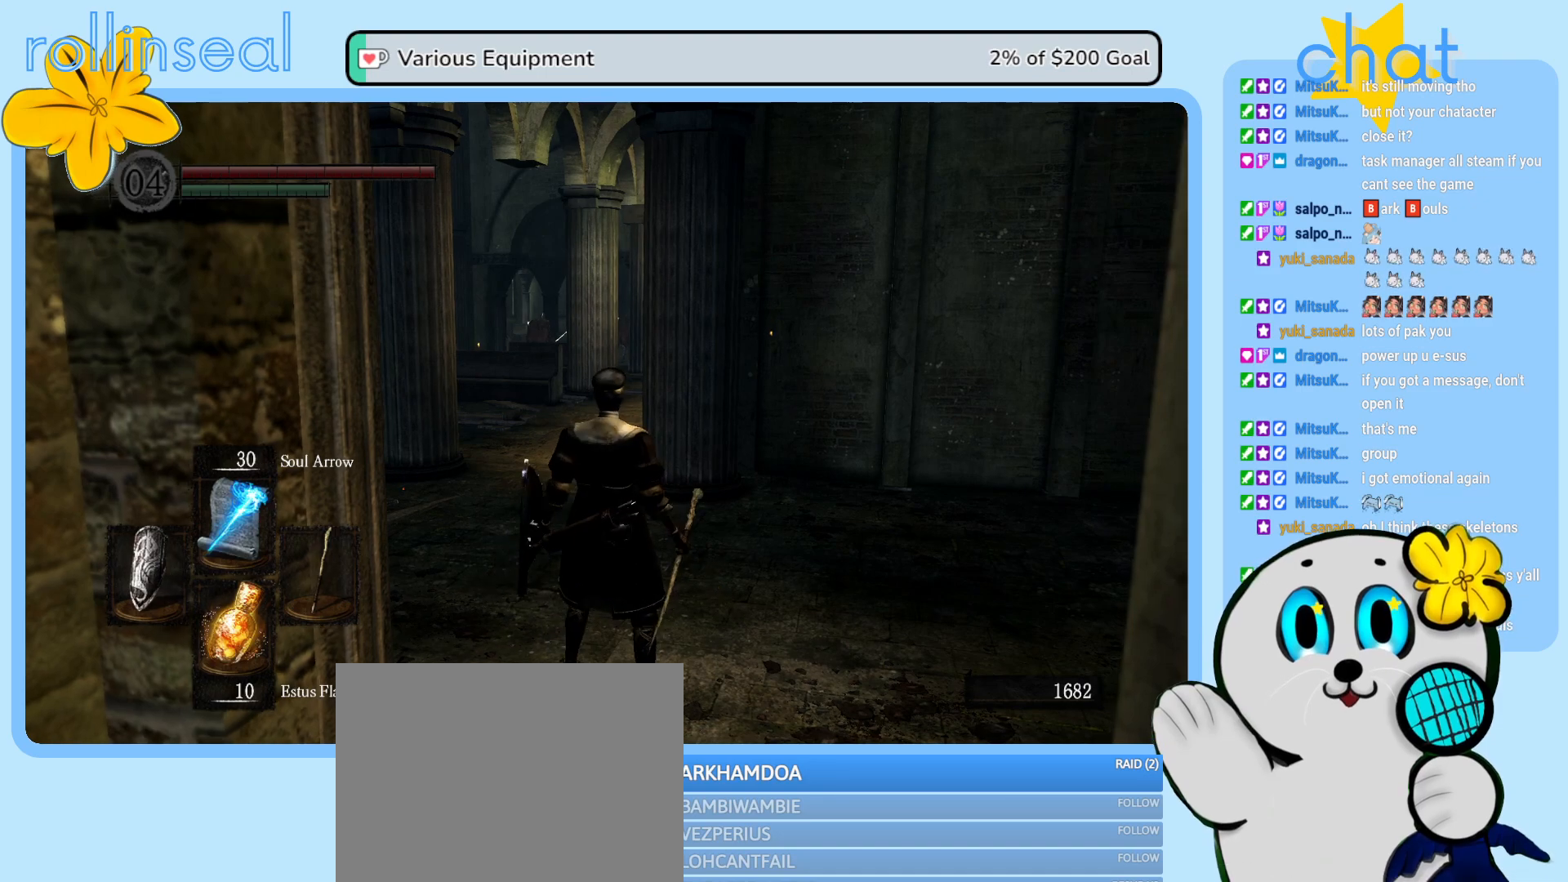
{"buttons": [], "left_stick": "up", "right_stick": "center", "events": []}
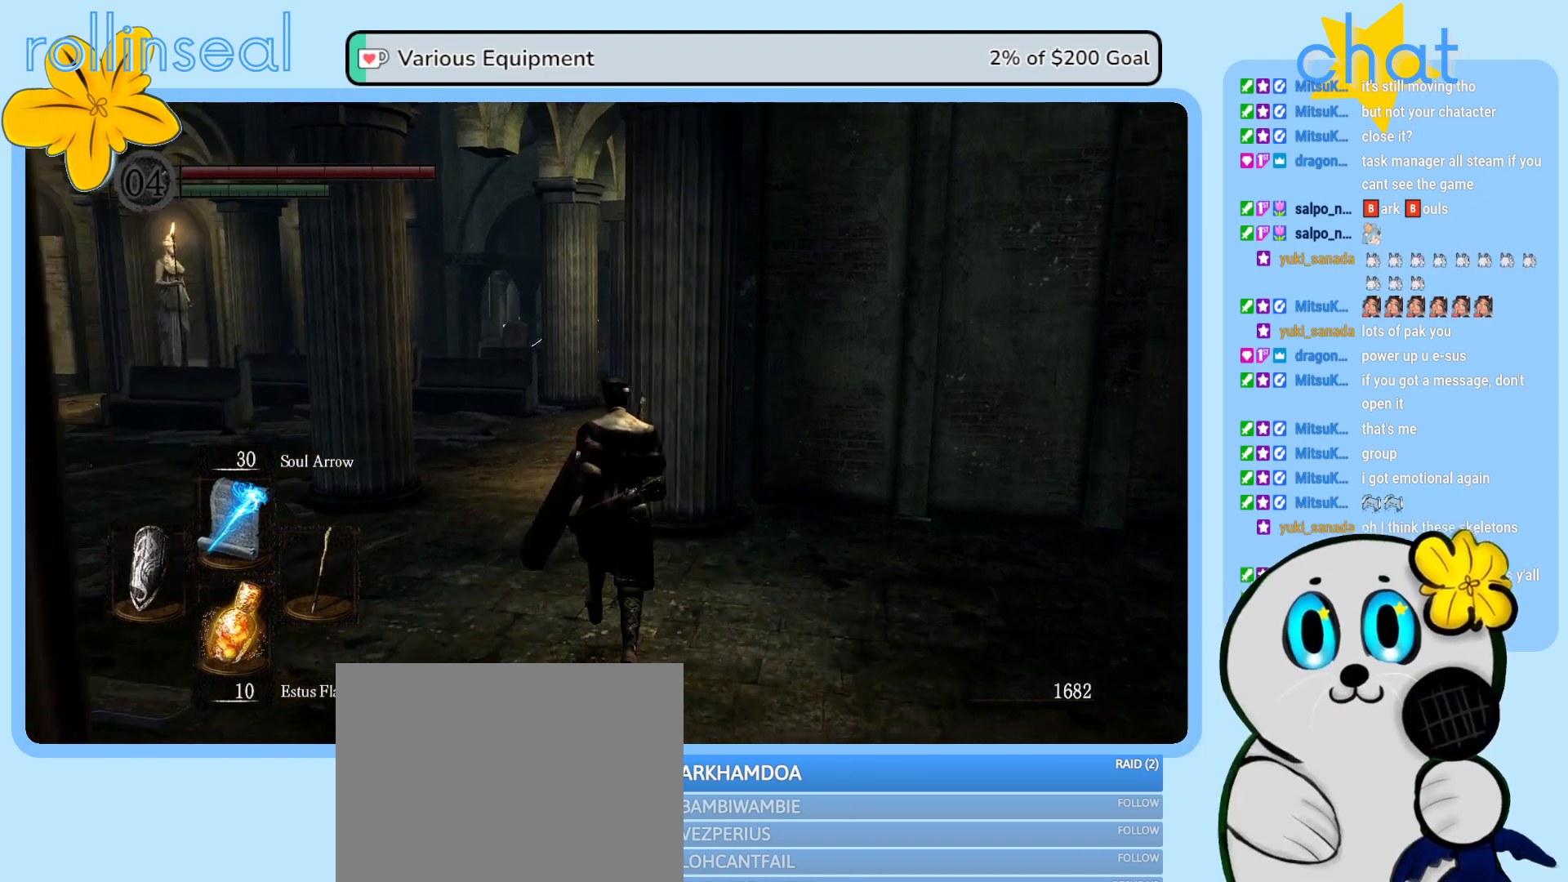
{"buttons": [], "left_stick": "up", "right_stick": "center", "events": [[350, "right_stick", "down"], [483, "right_stick", "center"]]}
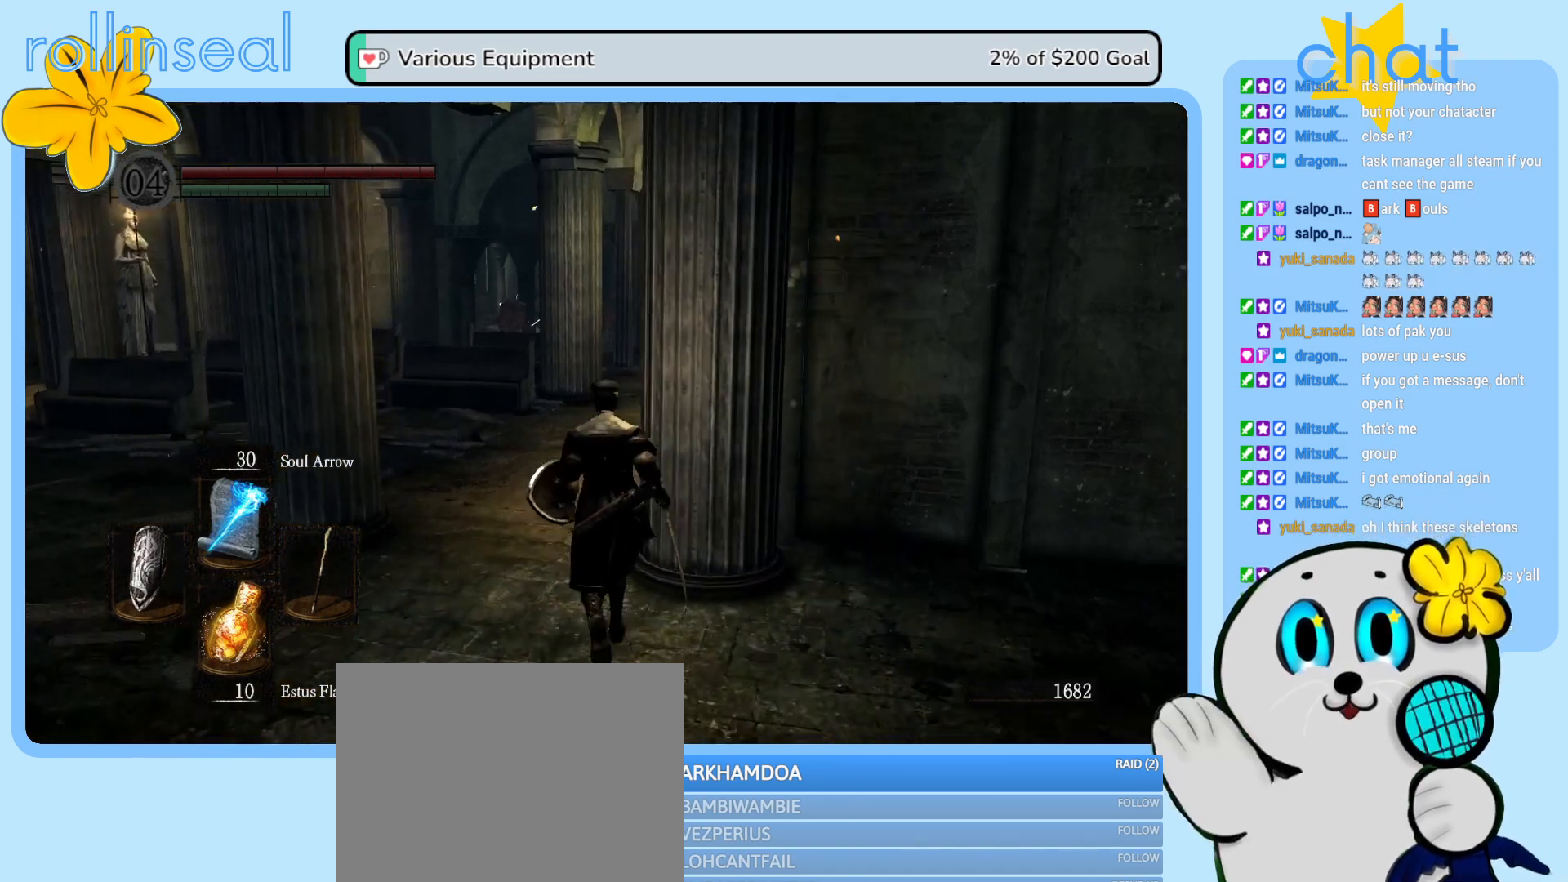
{"buttons": [], "left_stick": "up", "right_stick": "center", "events": []}
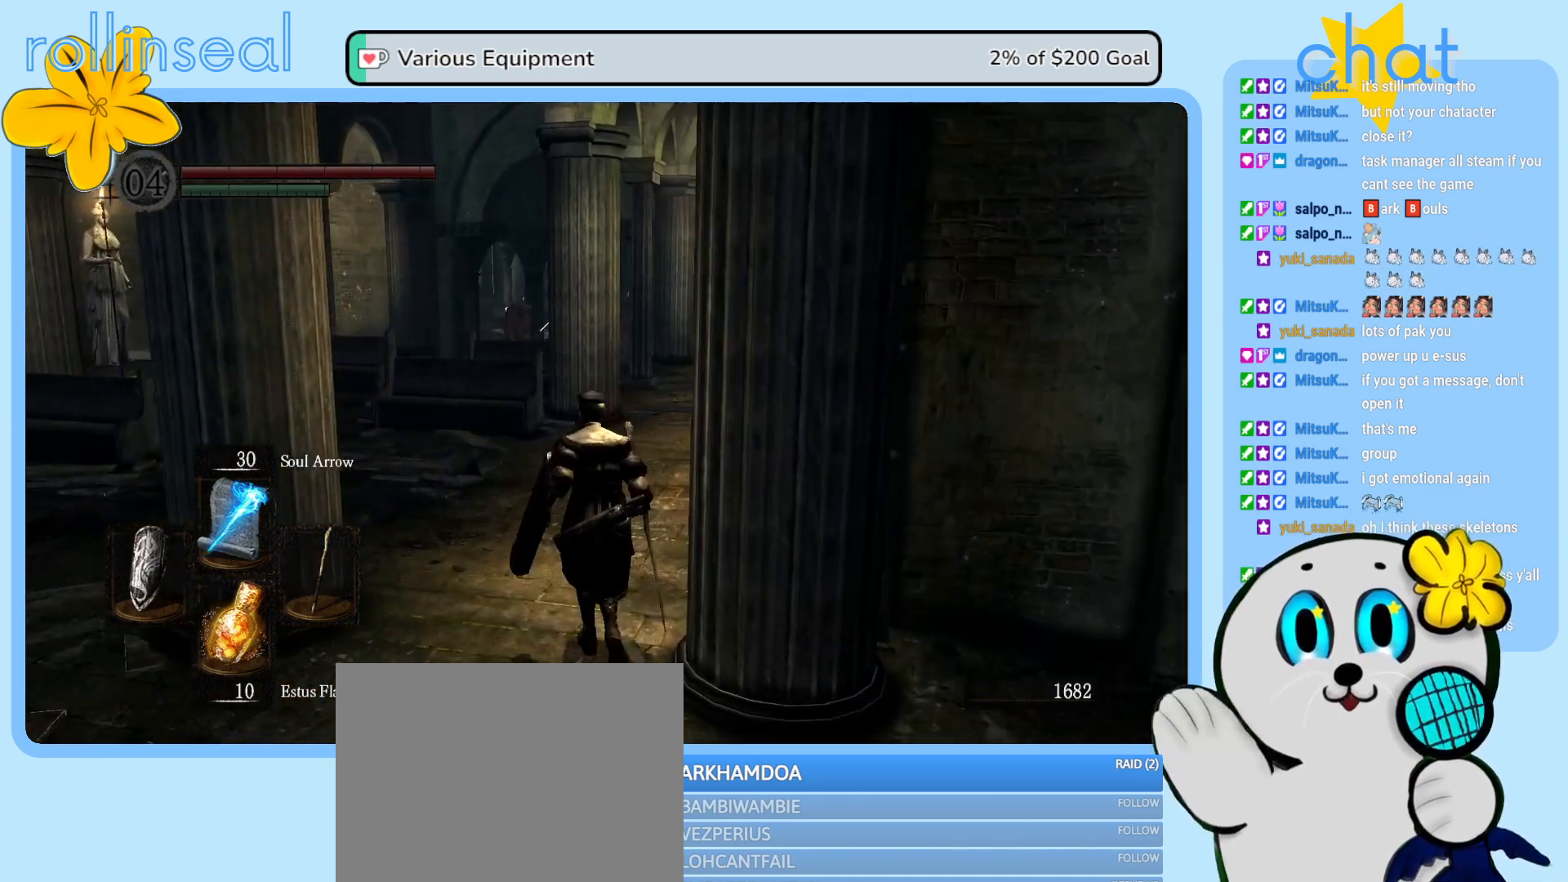
{"buttons": [], "left_stick": "up", "right_stick": "center", "events": []}
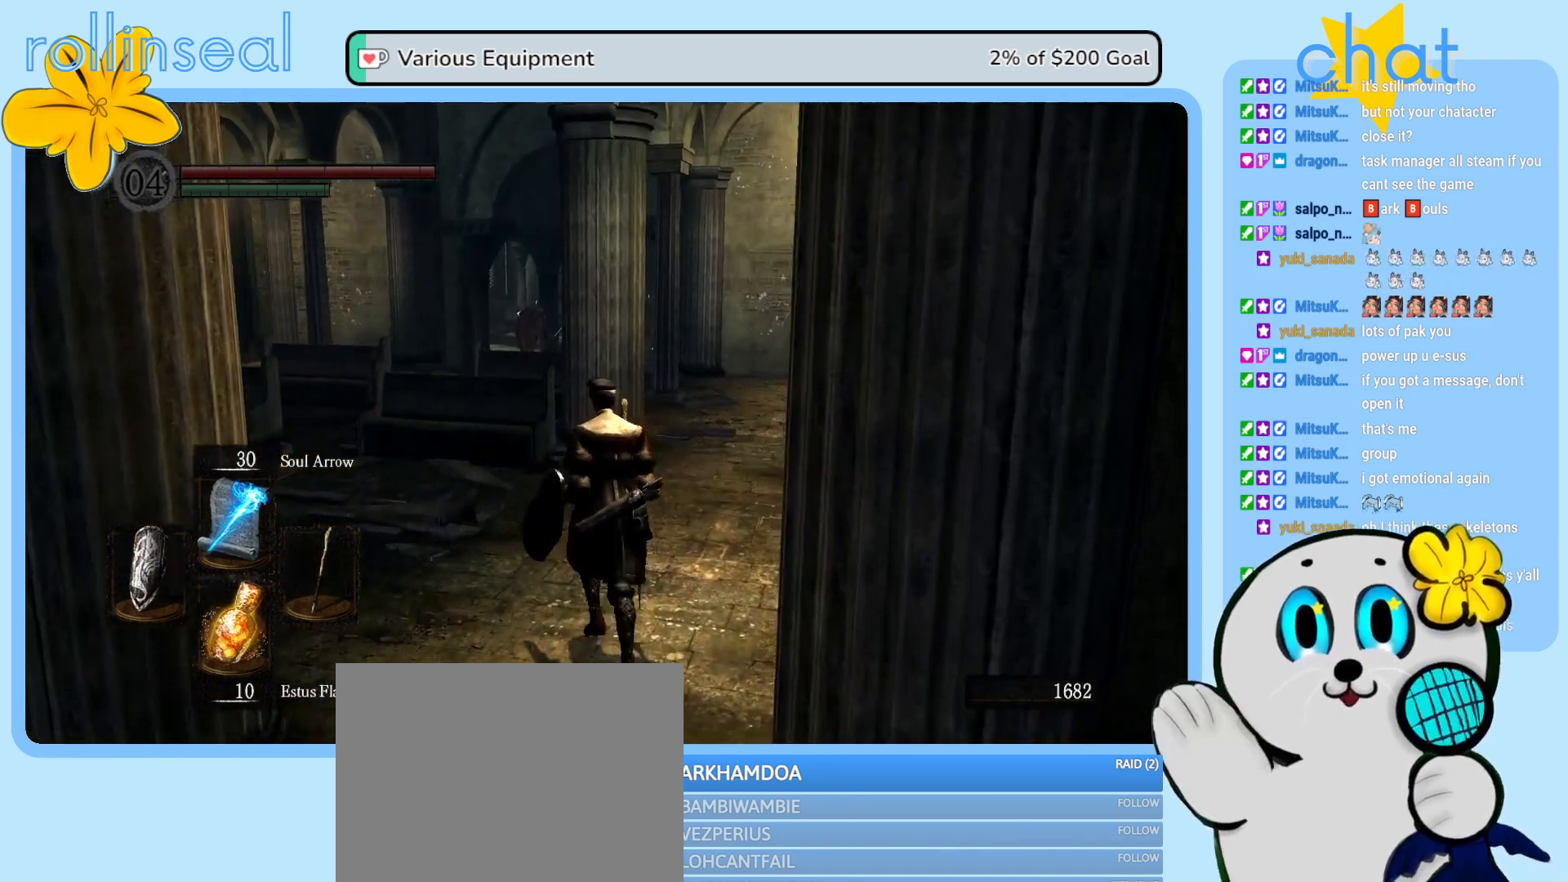
{"buttons": [], "left_stick": "up-left", "right_stick": "down-left", "events": [[33, "left_stick", "up-left"], [400, "right_stick", "down-left"]]}
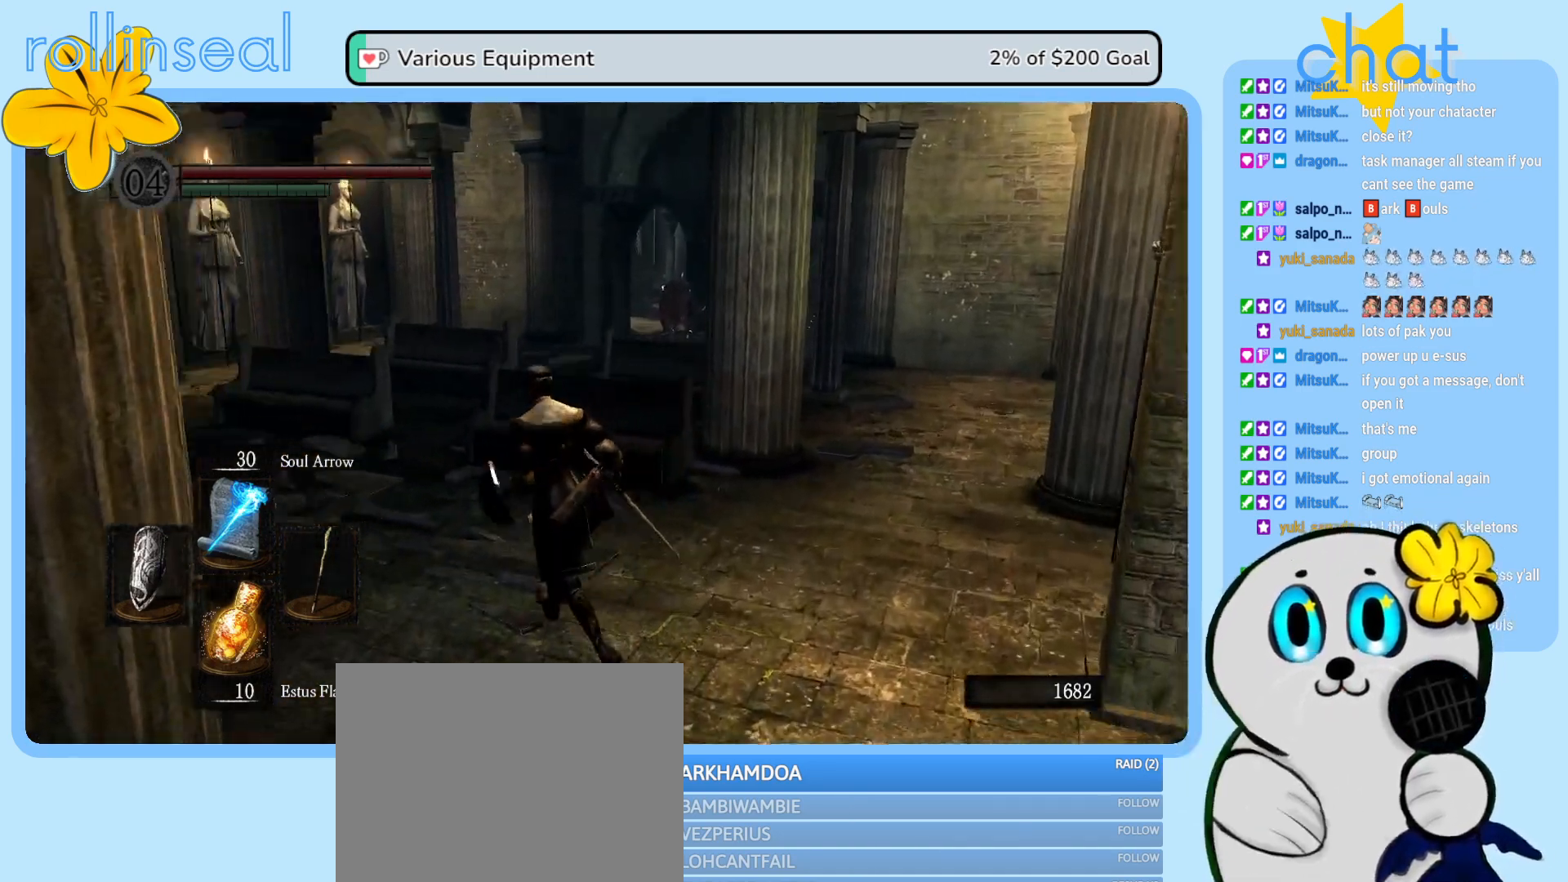
{"buttons": [], "left_stick": "up-left", "right_stick": "center", "events": [[117, "right_stick", "center"]]}
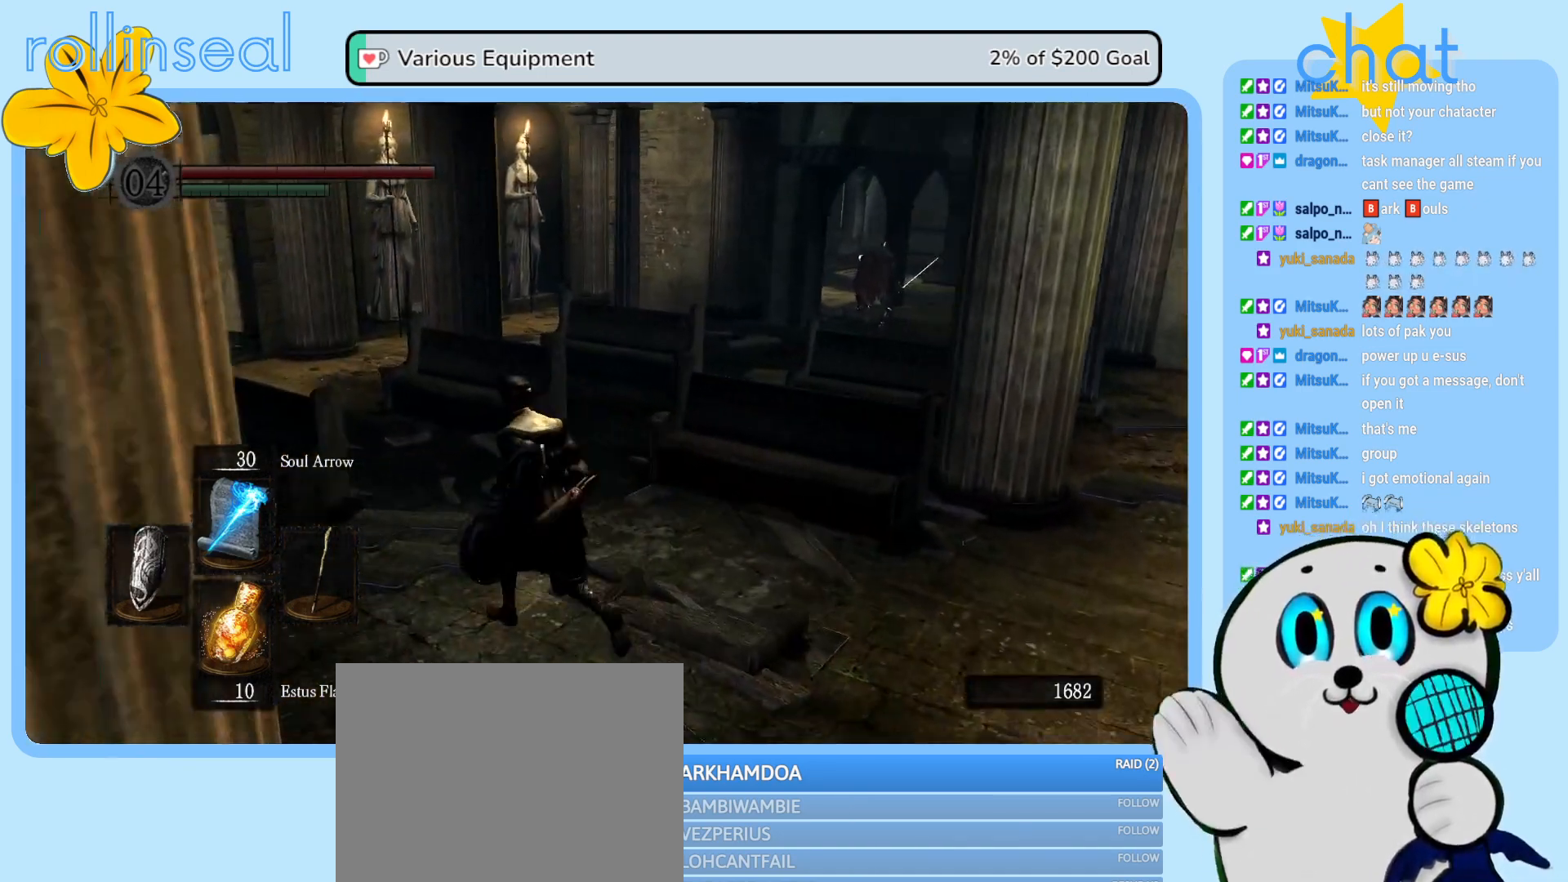
{"buttons": [], "left_stick": "up-left", "right_stick": "right", "events": [[417, "right_stick", "right"]]}
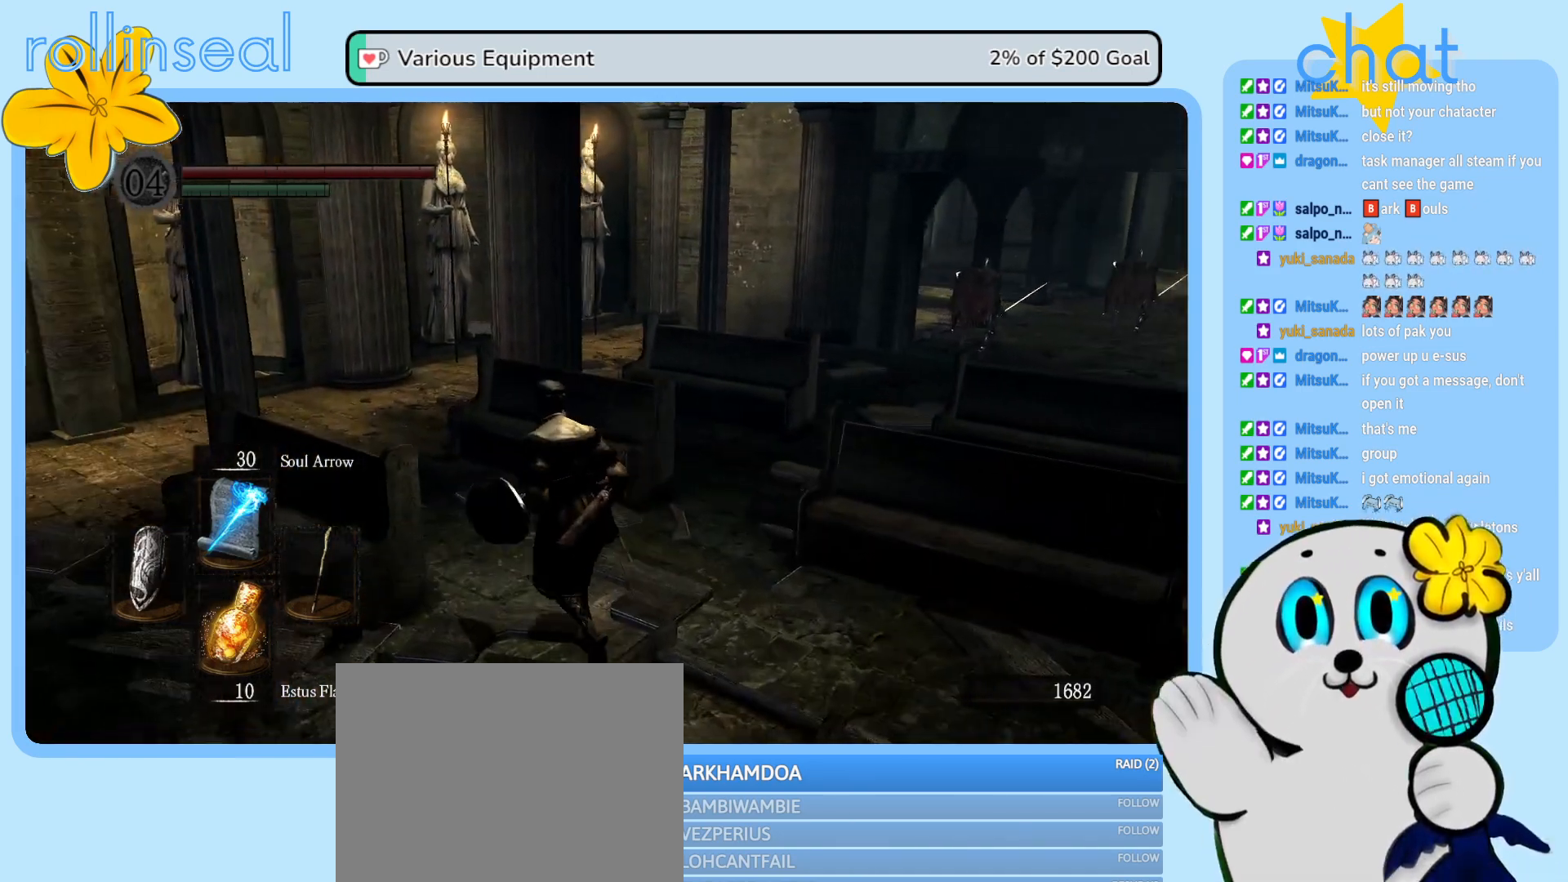
{"buttons": [], "left_stick": "up-left", "right_stick": "right", "events": []}
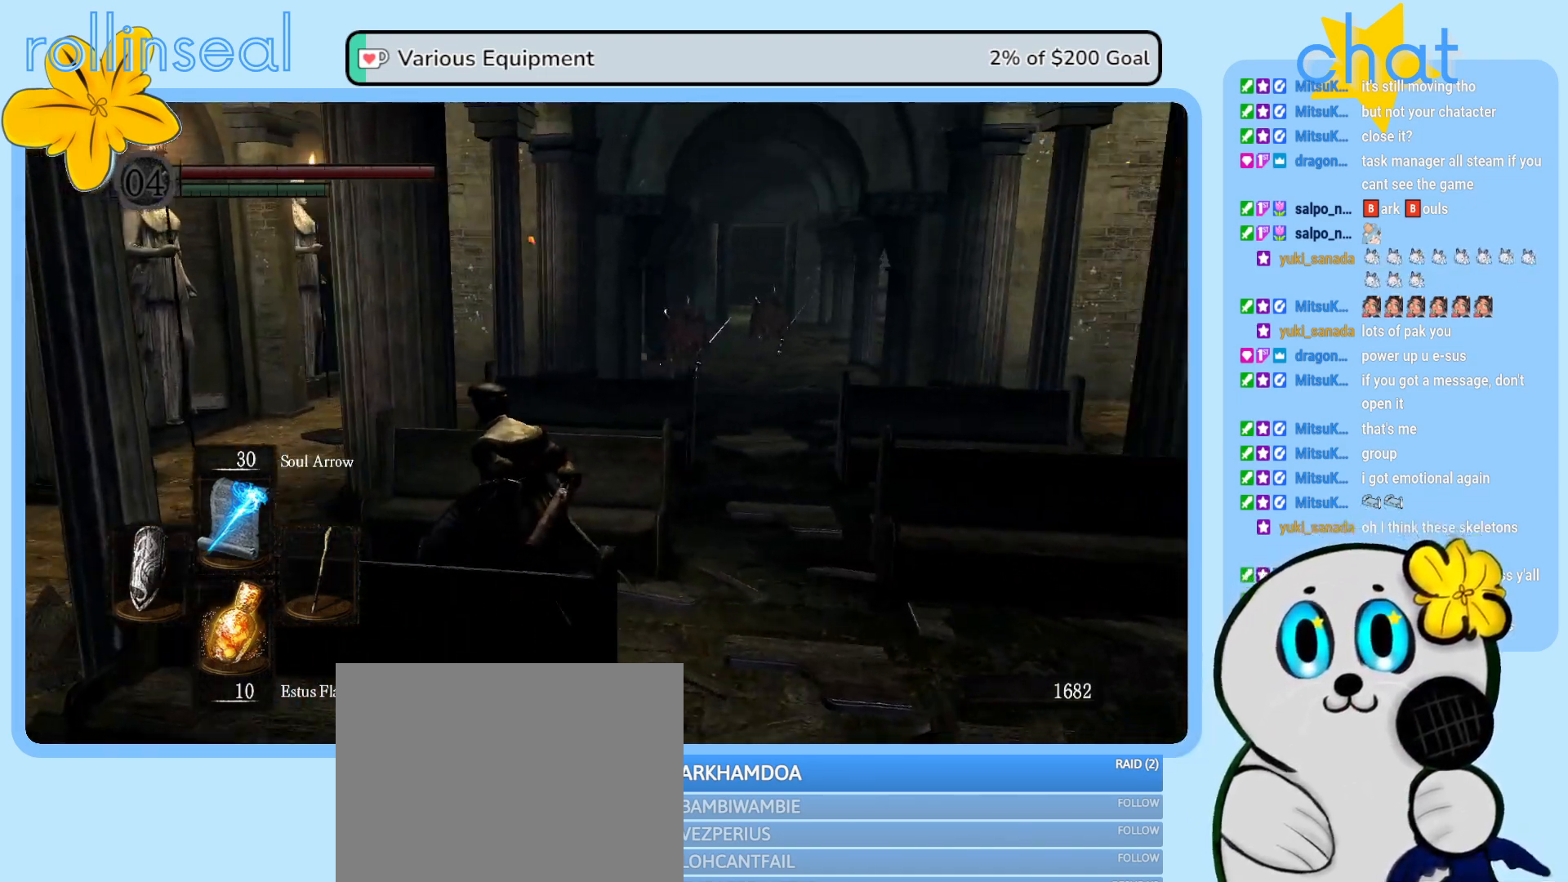
{"buttons": [], "left_stick": "up-left", "right_stick": "right", "events": []}
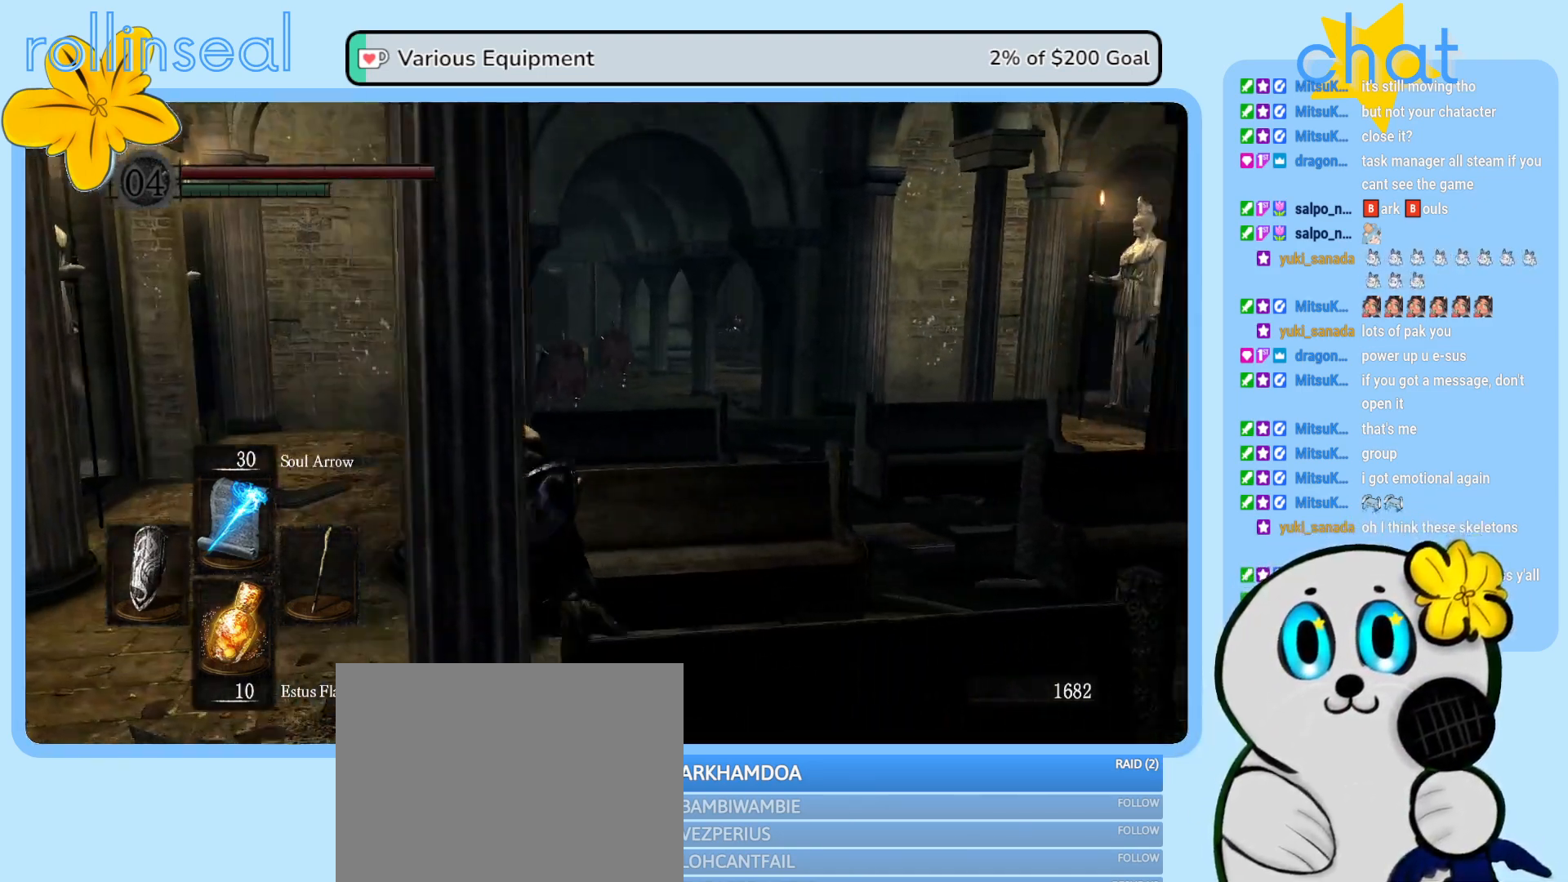
{"buttons": [], "left_stick": "up-left", "right_stick": "center", "events": [[267, "right_stick", "center"]]}
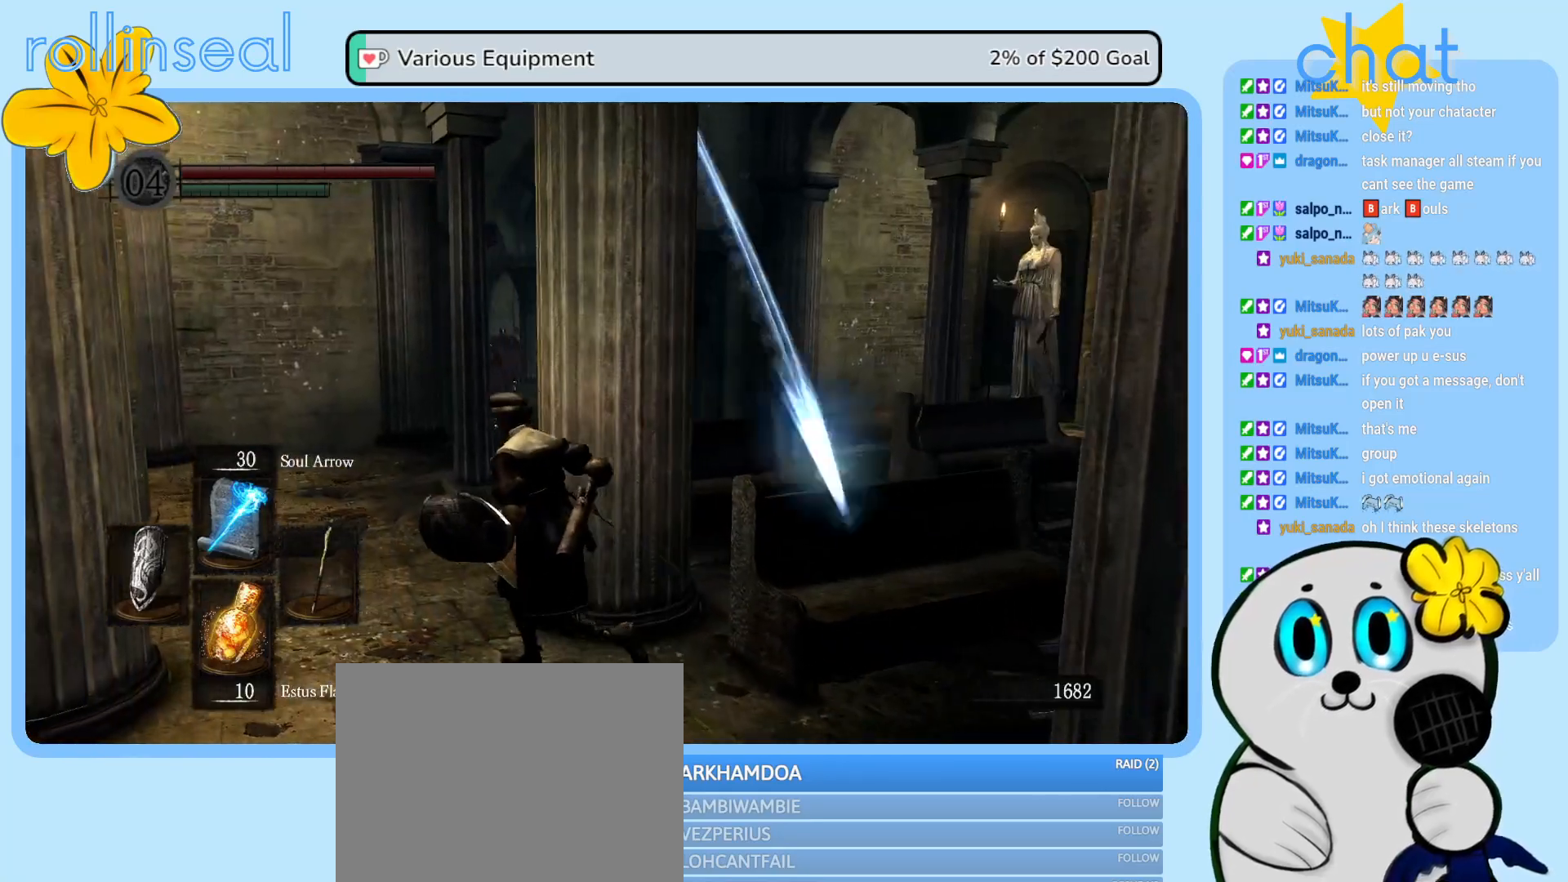
{"buttons": [], "left_stick": "up", "right_stick": "center", "events": [[217, "left_stick", "up"]]}
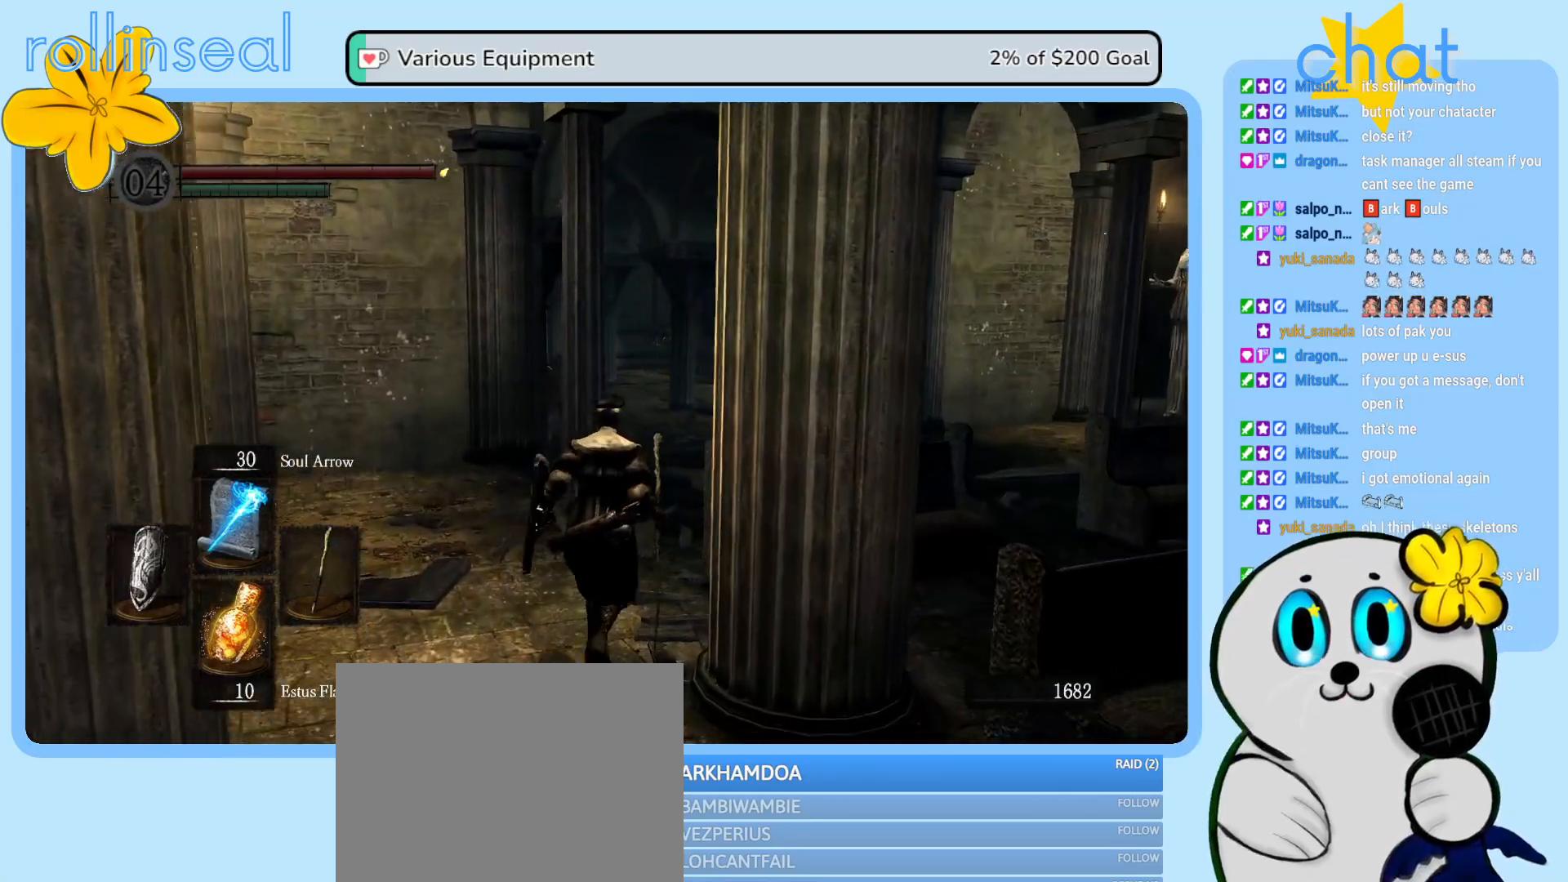
{"buttons": [], "left_stick": "center", "right_stick": "center", "events": [[500, "left_stick", "center"]]}
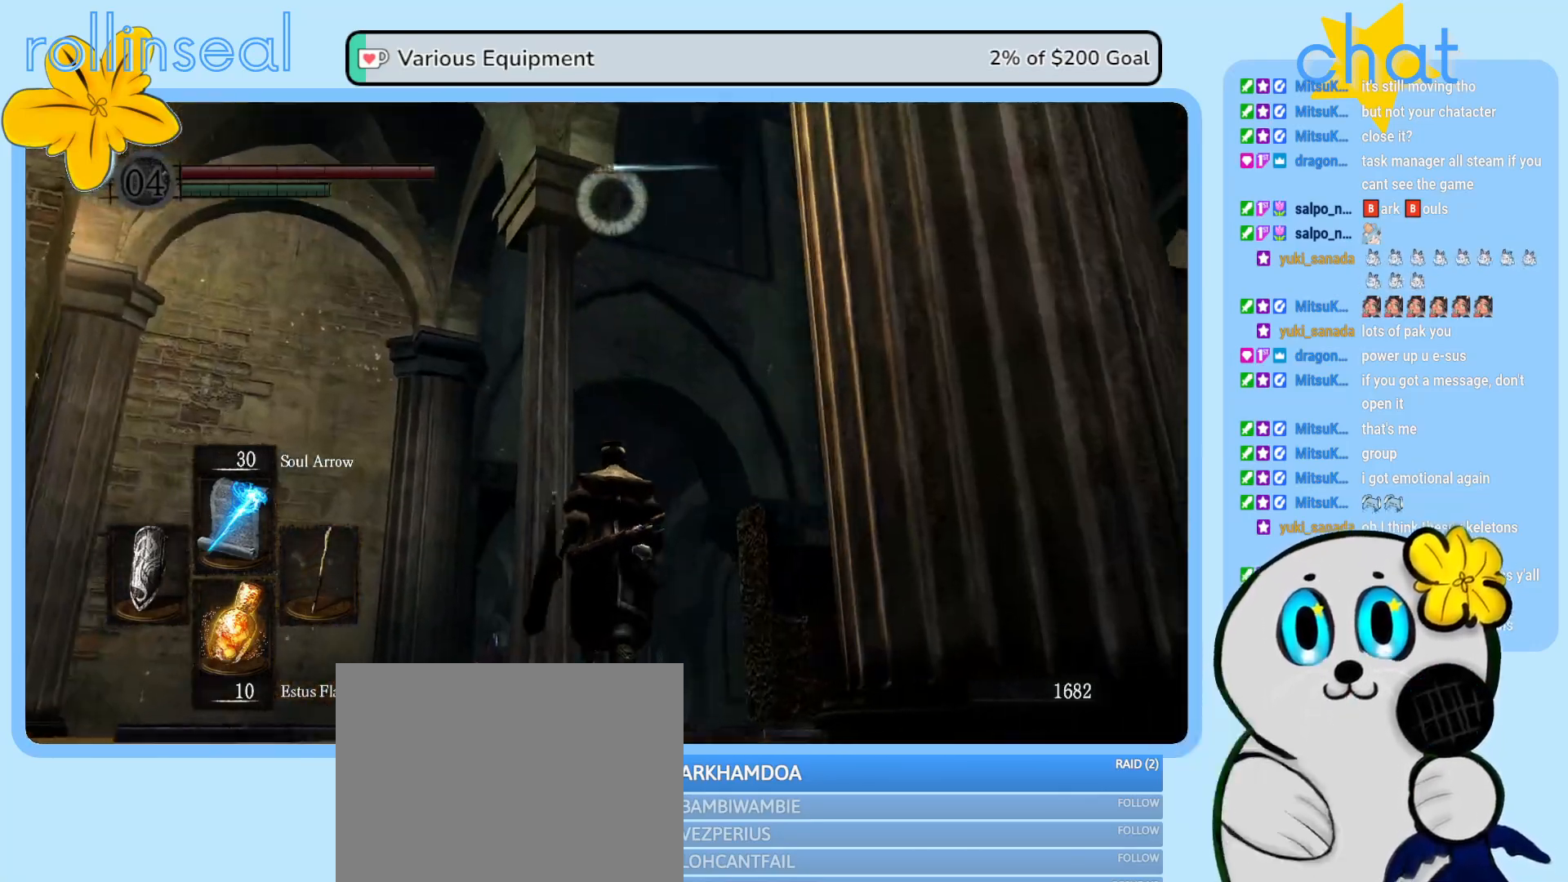
{"buttons": [], "left_stick": "center", "right_stick": "down", "events": [[217, "right_stick", "down"]]}
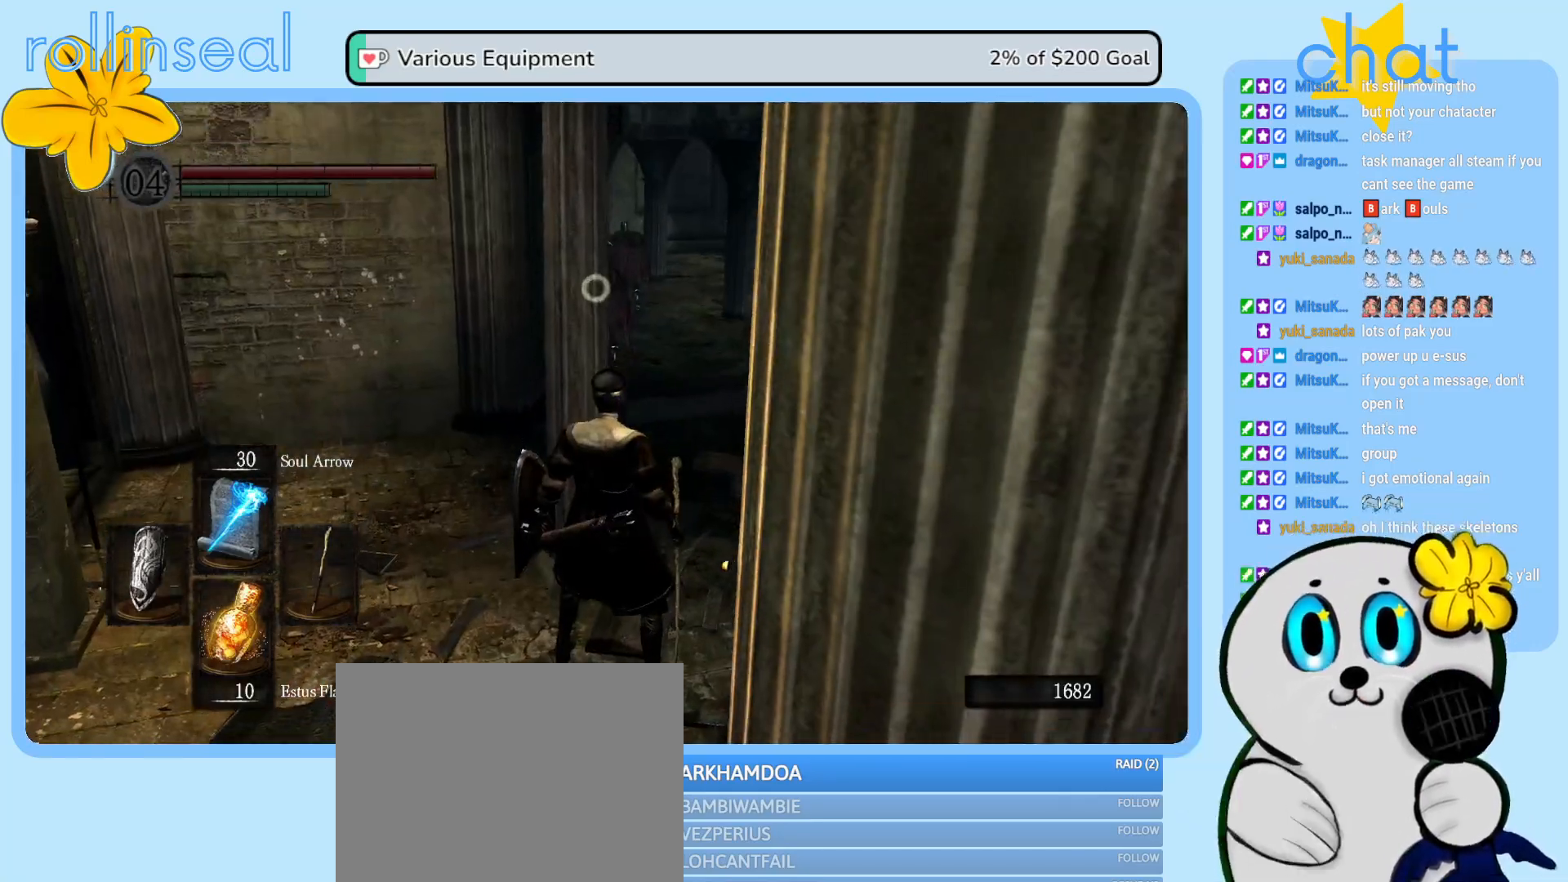
{"buttons": [], "left_stick": "up", "right_stick": "down-left", "events": [[17, "right_stick", "center"], [67, "left_stick", "up"], [200, "left_stick", "up-right"], [483, "right_stick", "down-left"], [500, "left_stick", "up"]]}
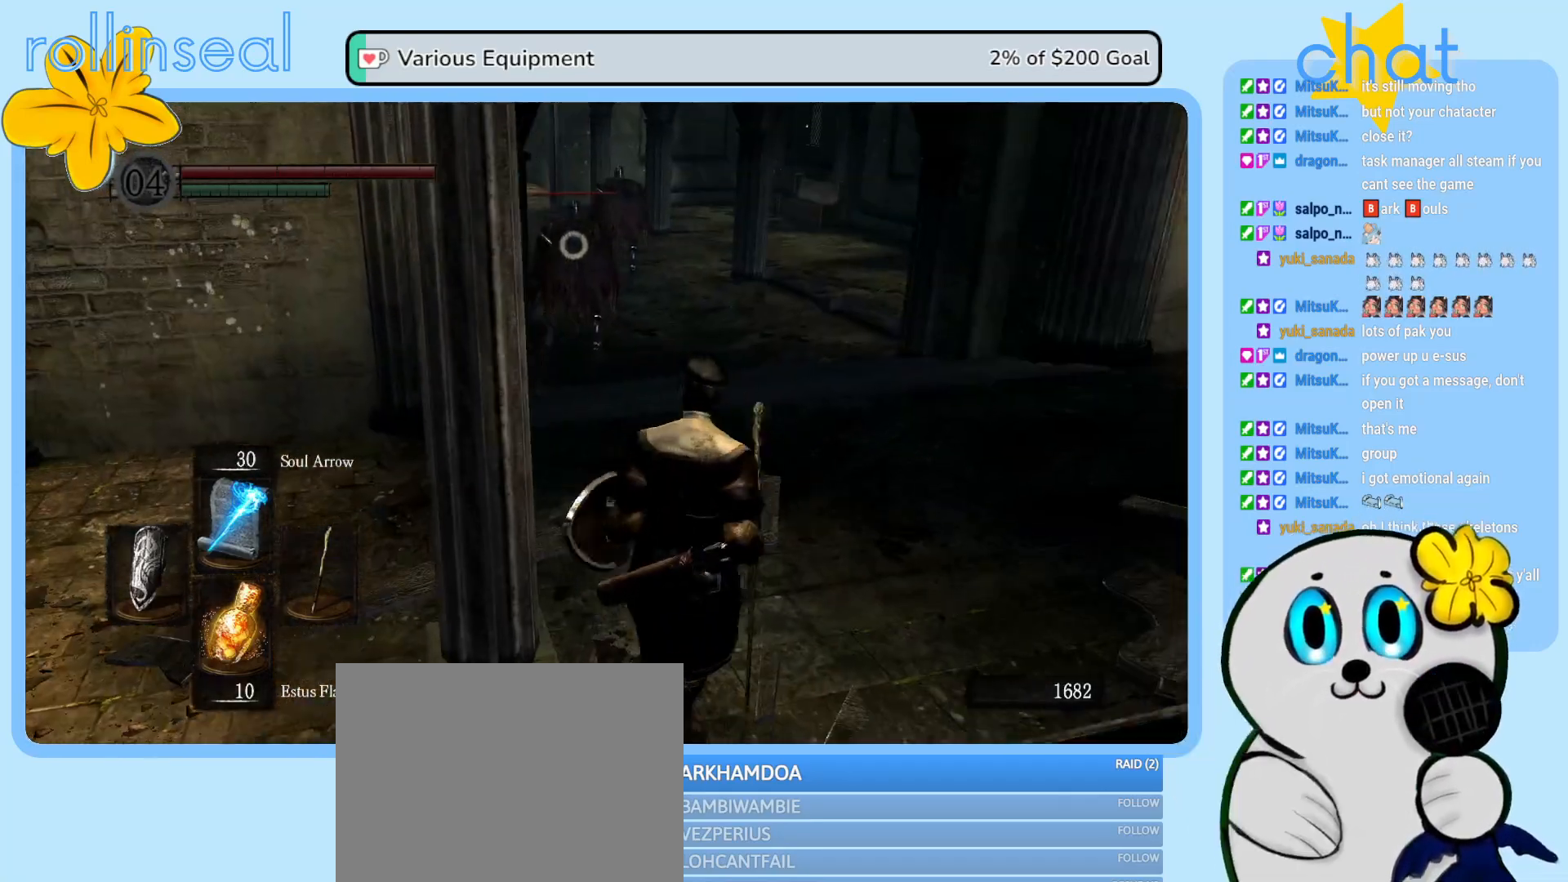
{"buttons": [], "left_stick": "down", "right_stick": "center", "events": [[167, "left_stick", "center"], [167, "right_stick", "center"], [433, "left_stick", "down"]]}
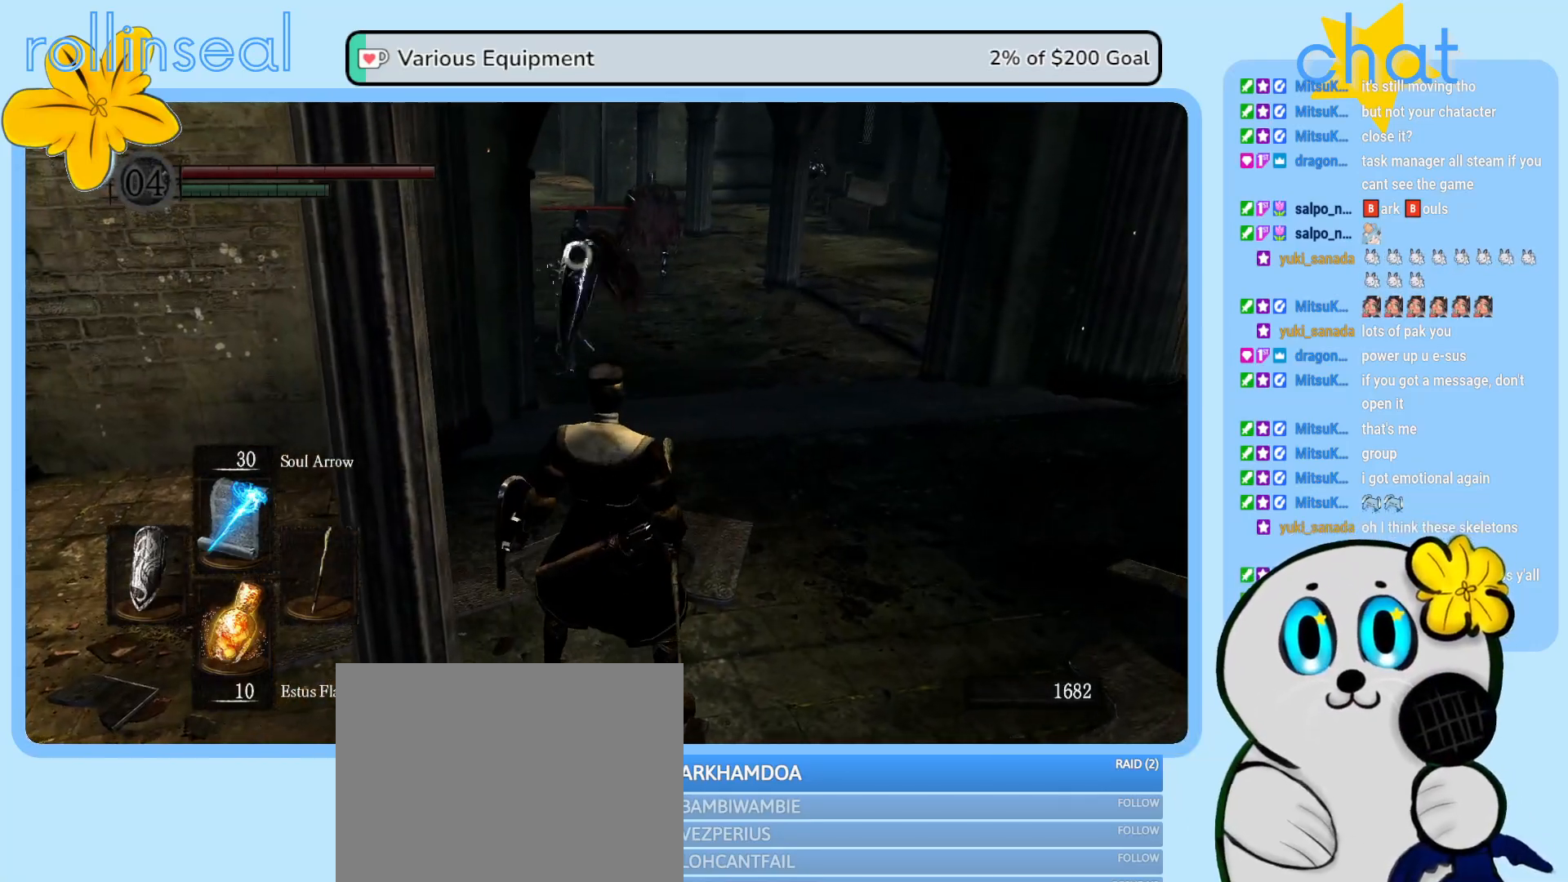
{"buttons": [], "left_stick": "down-left", "right_stick": "center", "events": [[300, "left_stick", "down-left"]]}